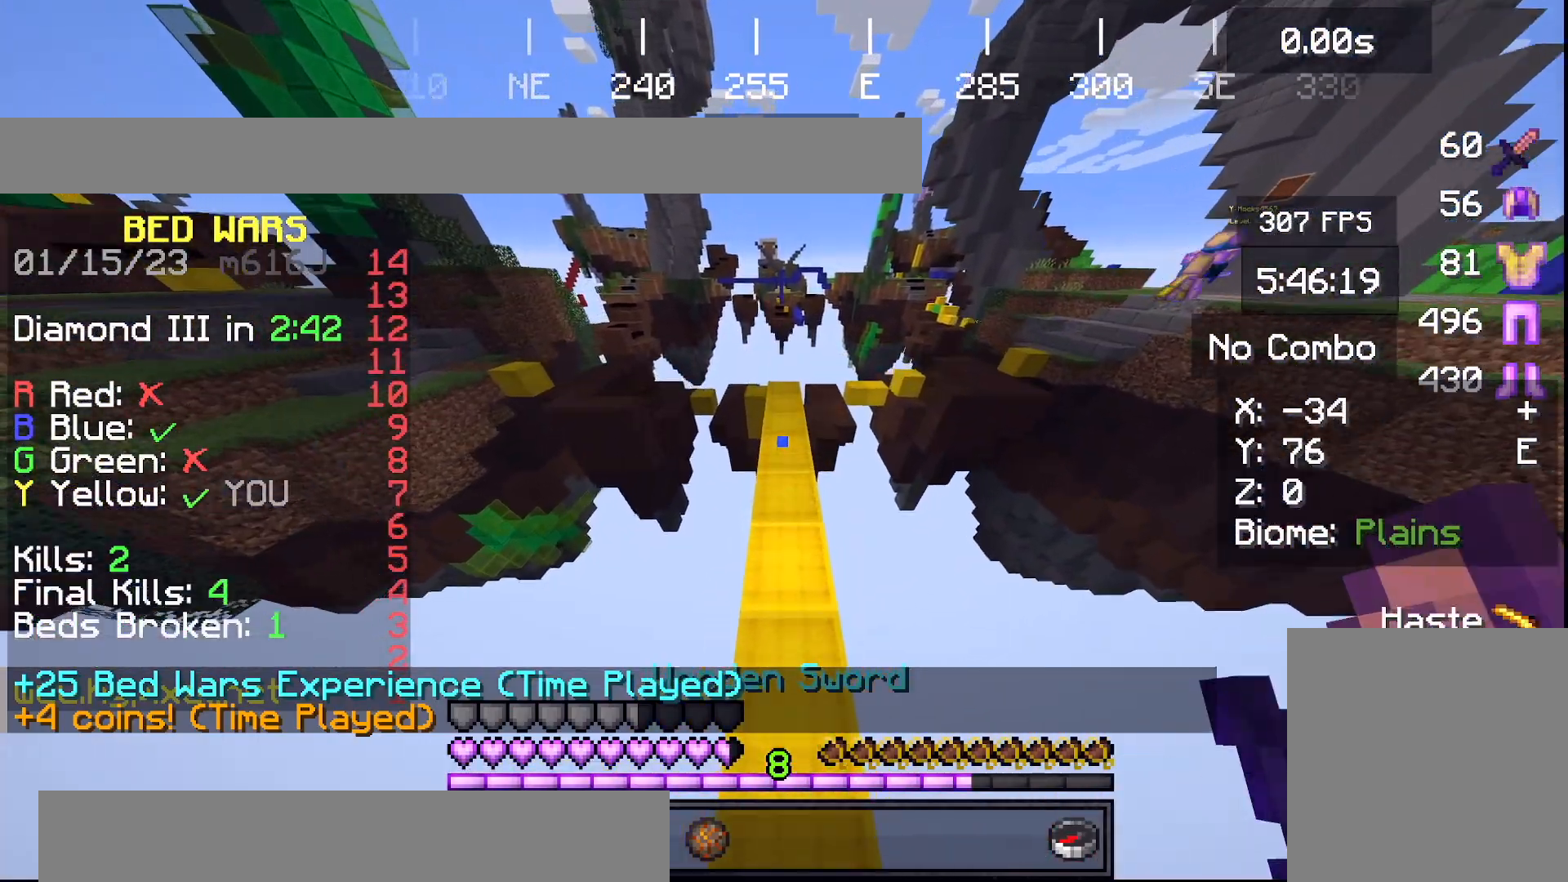
Gameplay with keyboard; each line is a JSON object with the keys held at the frame after it. "events" lists presses ("down") and releases ("up") of "a", "d", "s", "space" and "w" between this image and that frame as [ms after this image, input, new state], when the widget could be followed in between. No other keys are recorded. Mouse input is not recorded.
{"keys": ["w"], "events": [[233, "space", "up"]]}
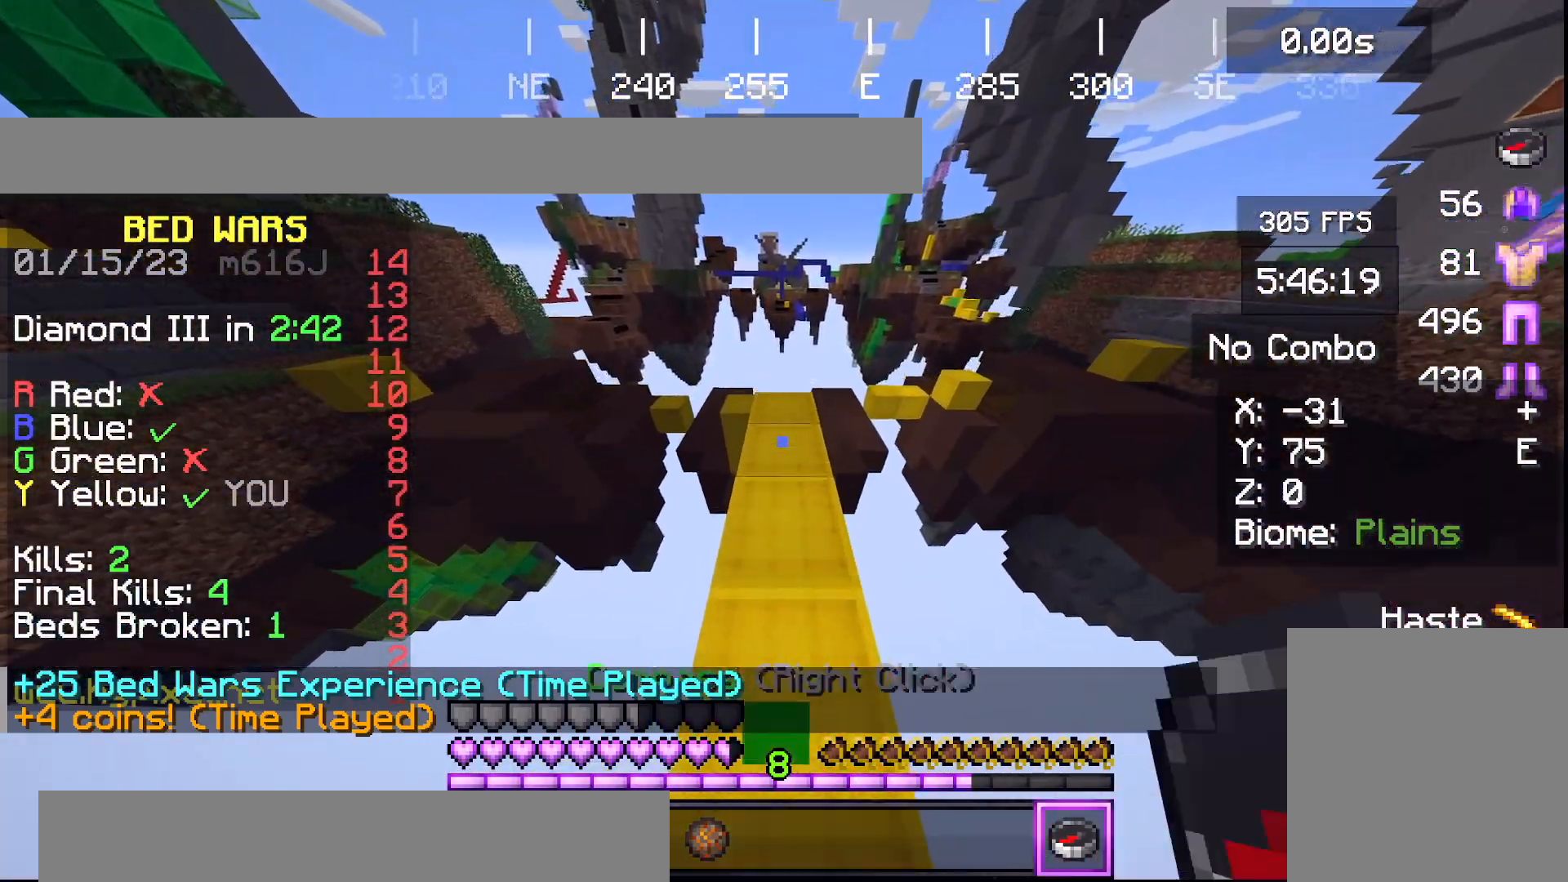
{"keys": ["w"], "events": []}
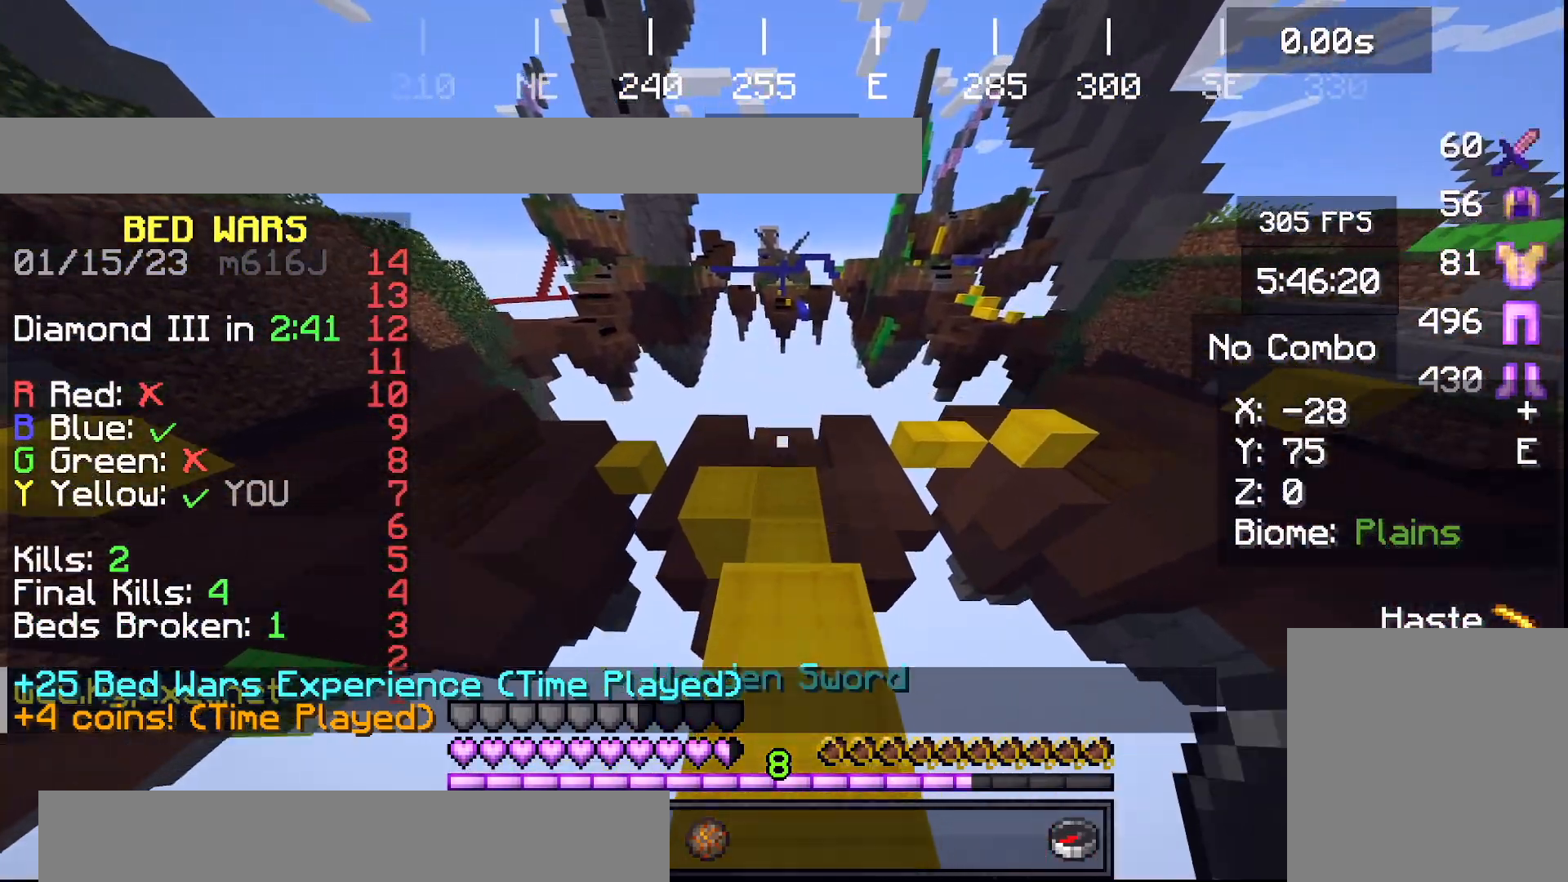
{"keys": ["w"], "events": []}
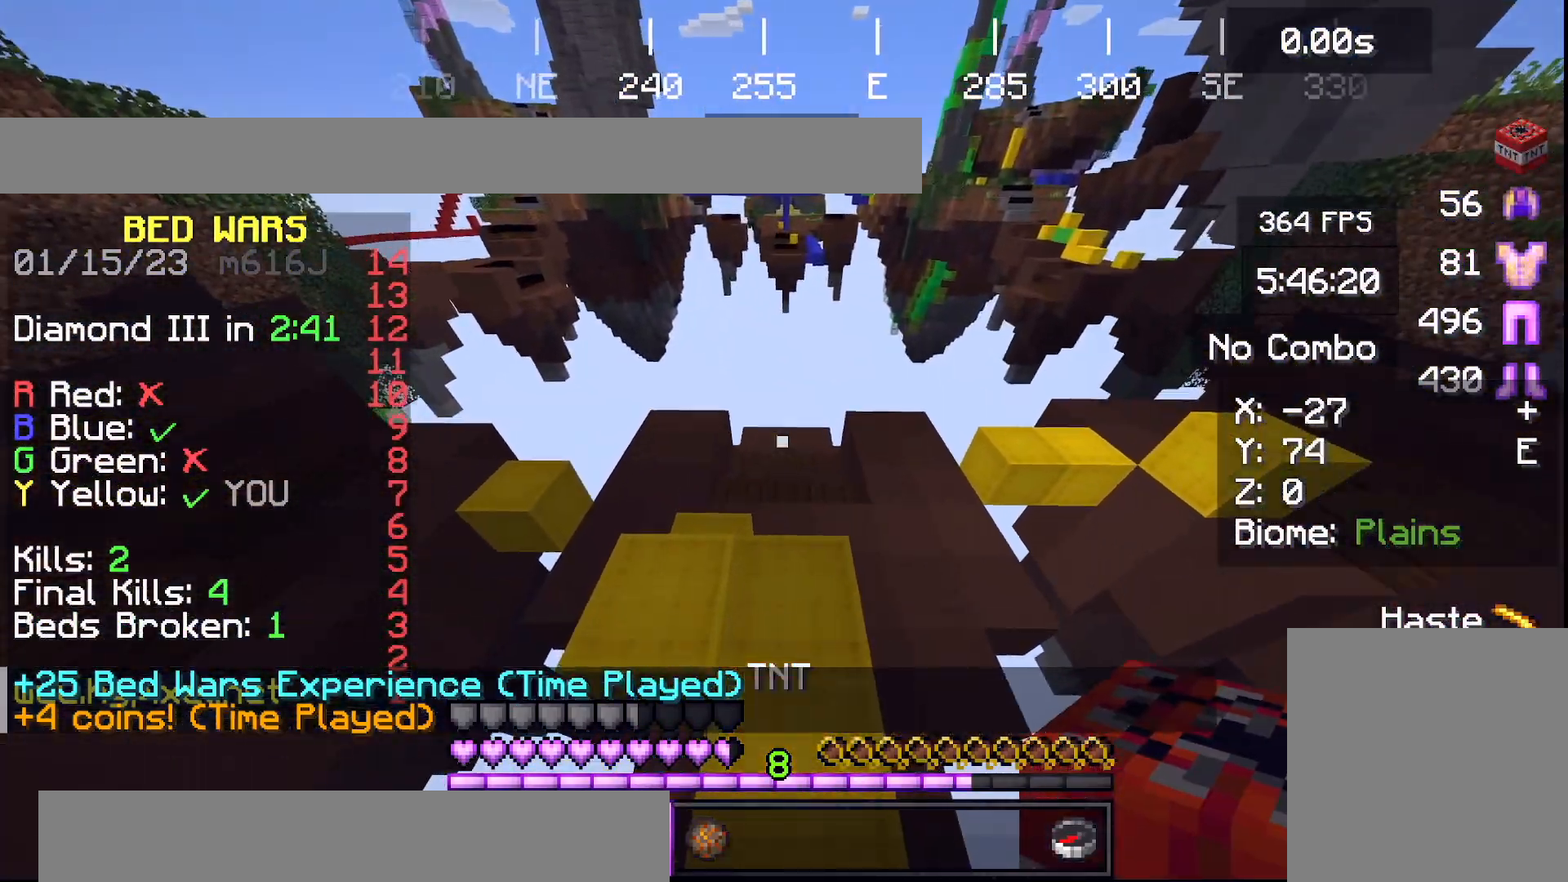
{"keys": ["w"], "events": []}
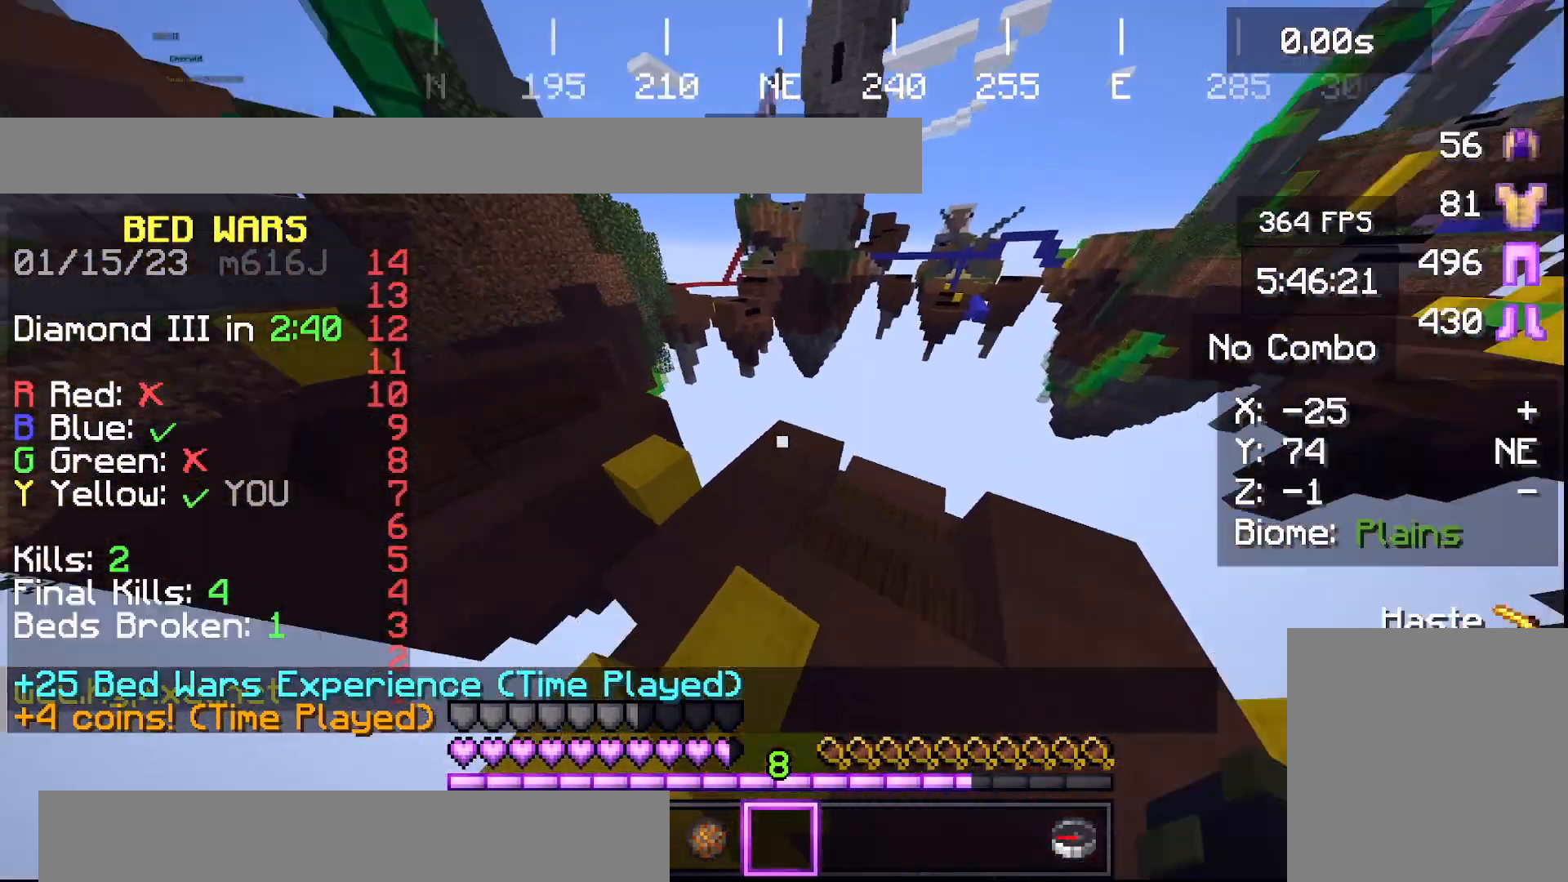
{"keys": [], "events": [[333, "w", "up"]]}
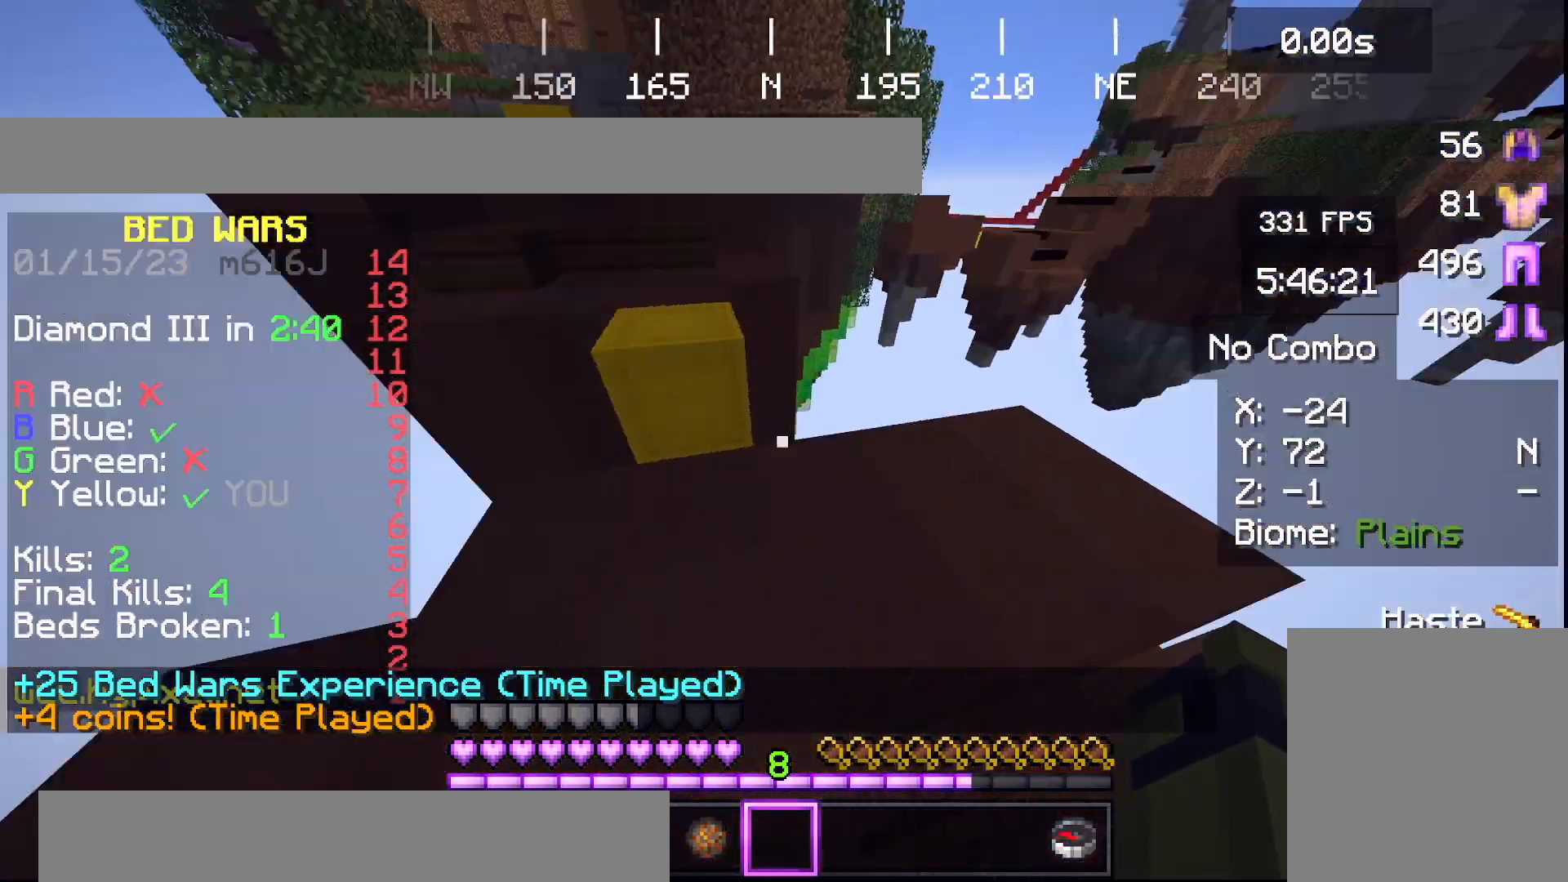
{"keys": ["space", "w"], "events": [[33, "w", "down"], [367, "space", "down"]]}
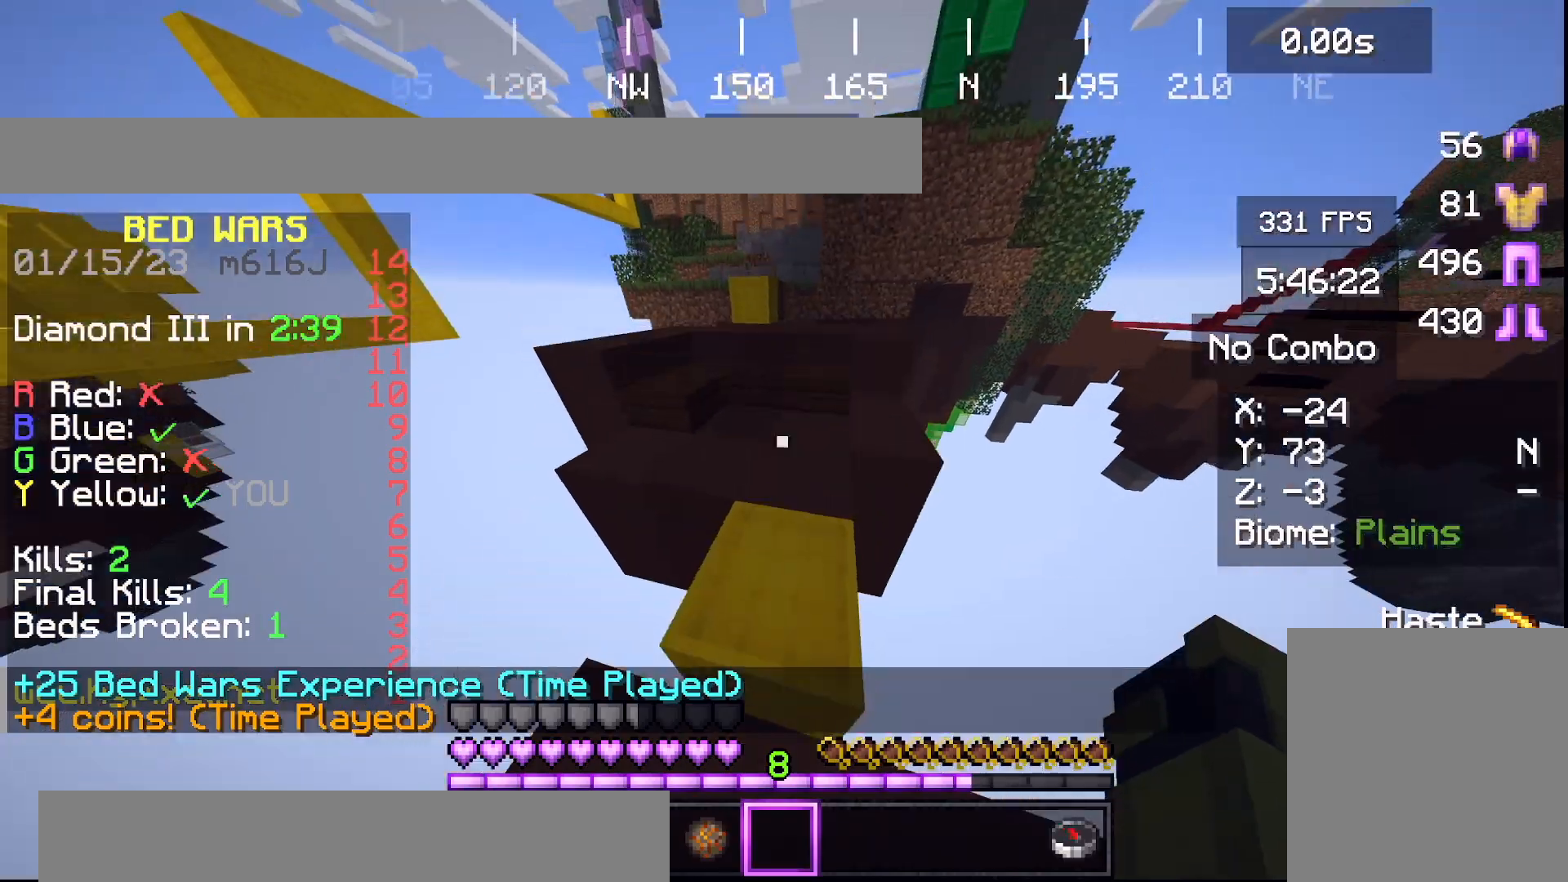
{"keys": ["w"], "events": [[133, "space", "up"]]}
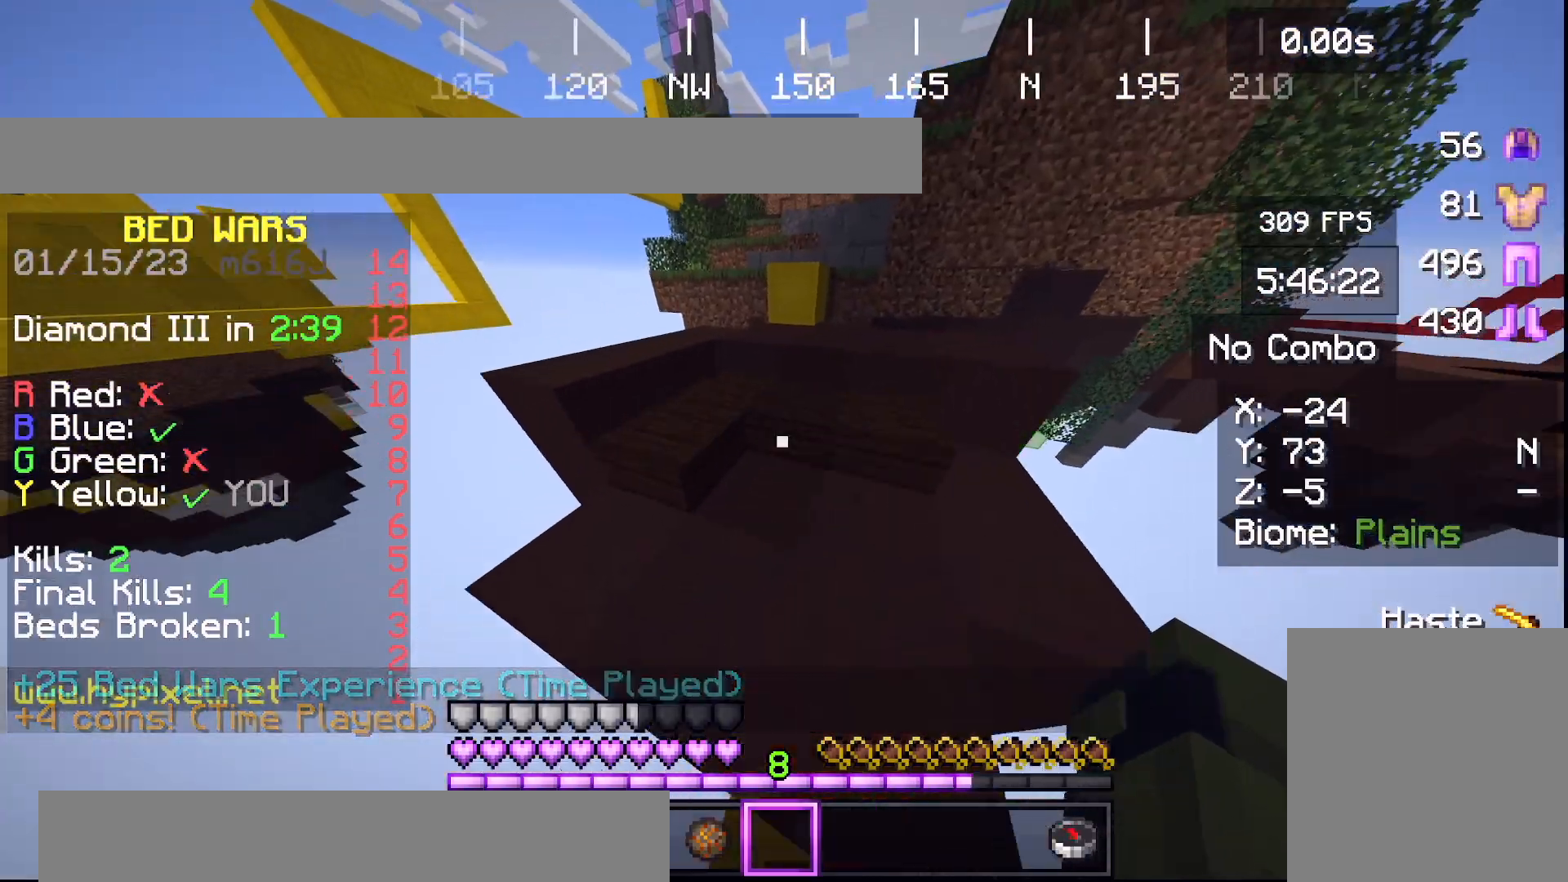
{"keys": ["w"], "events": []}
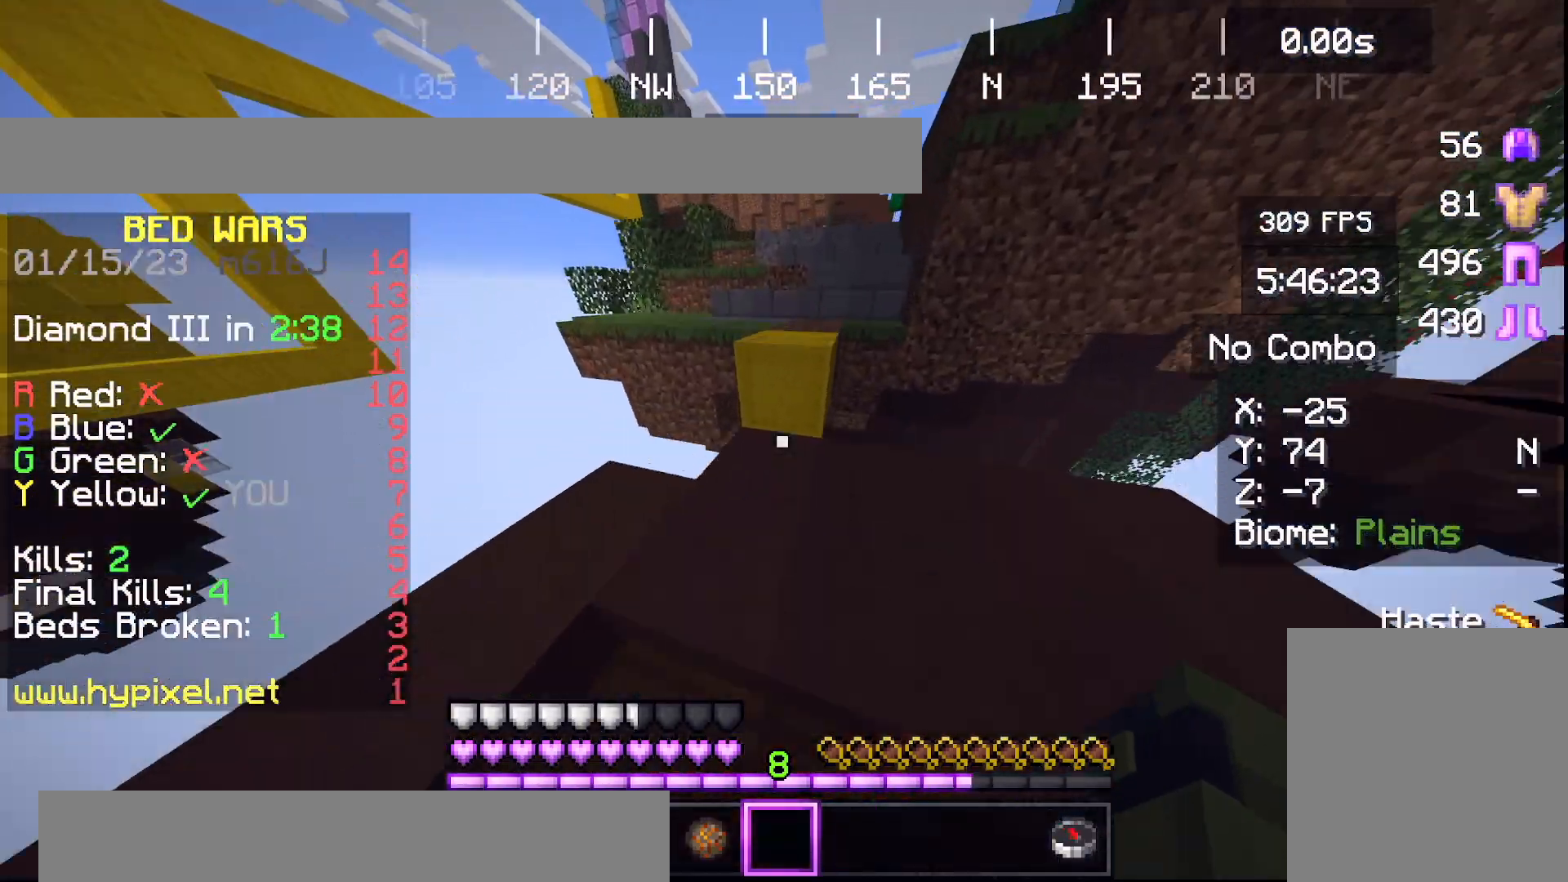
{"keys": ["space", "w"], "events": [[33, "space", "down"]]}
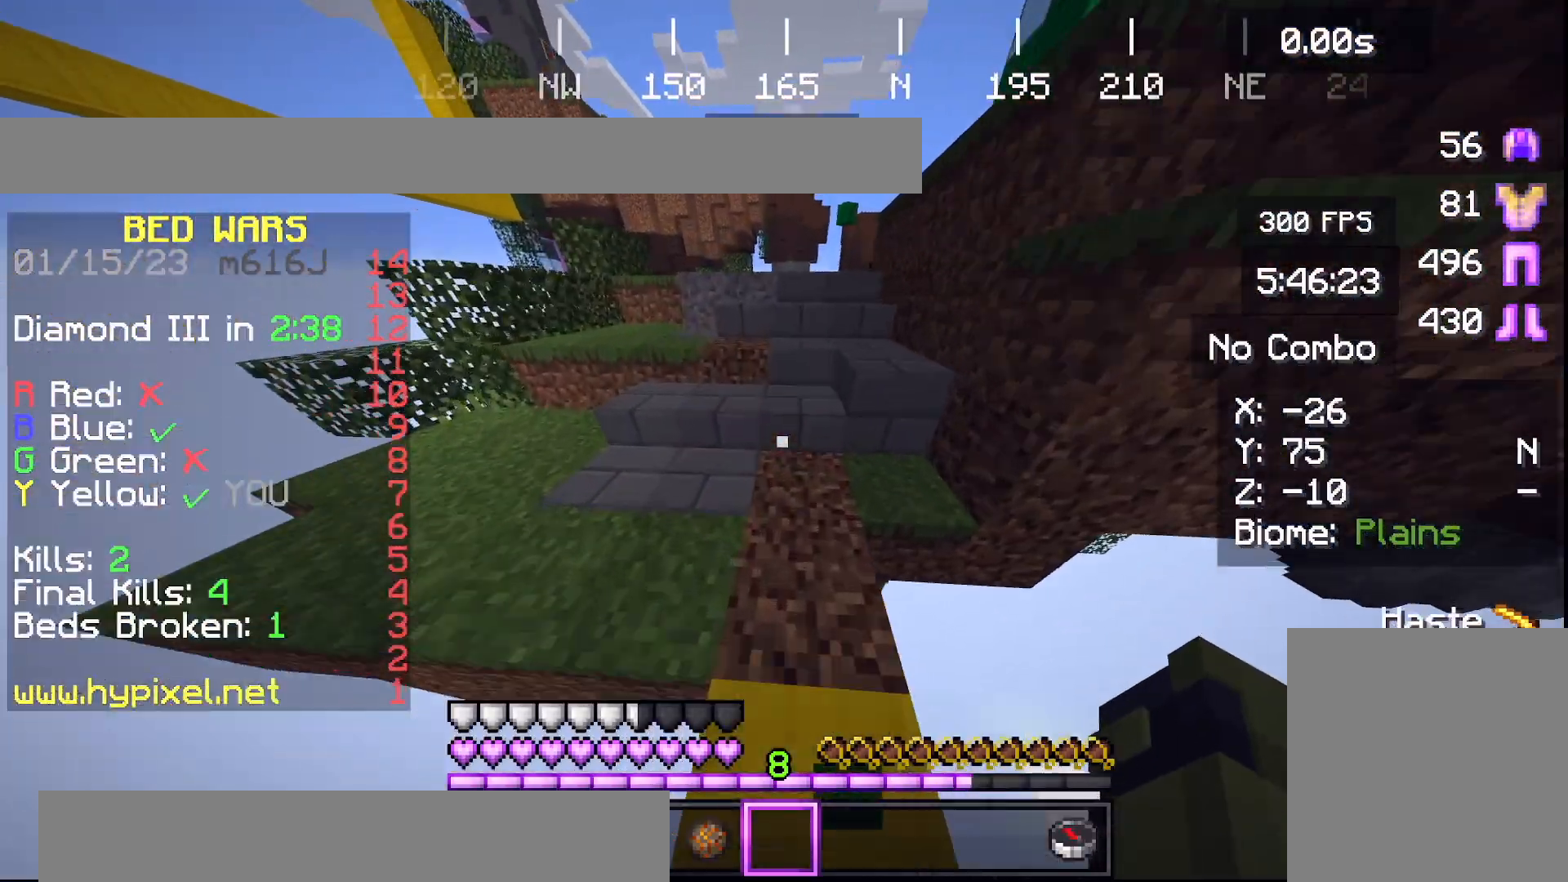
{"keys": ["space", "w"], "events": []}
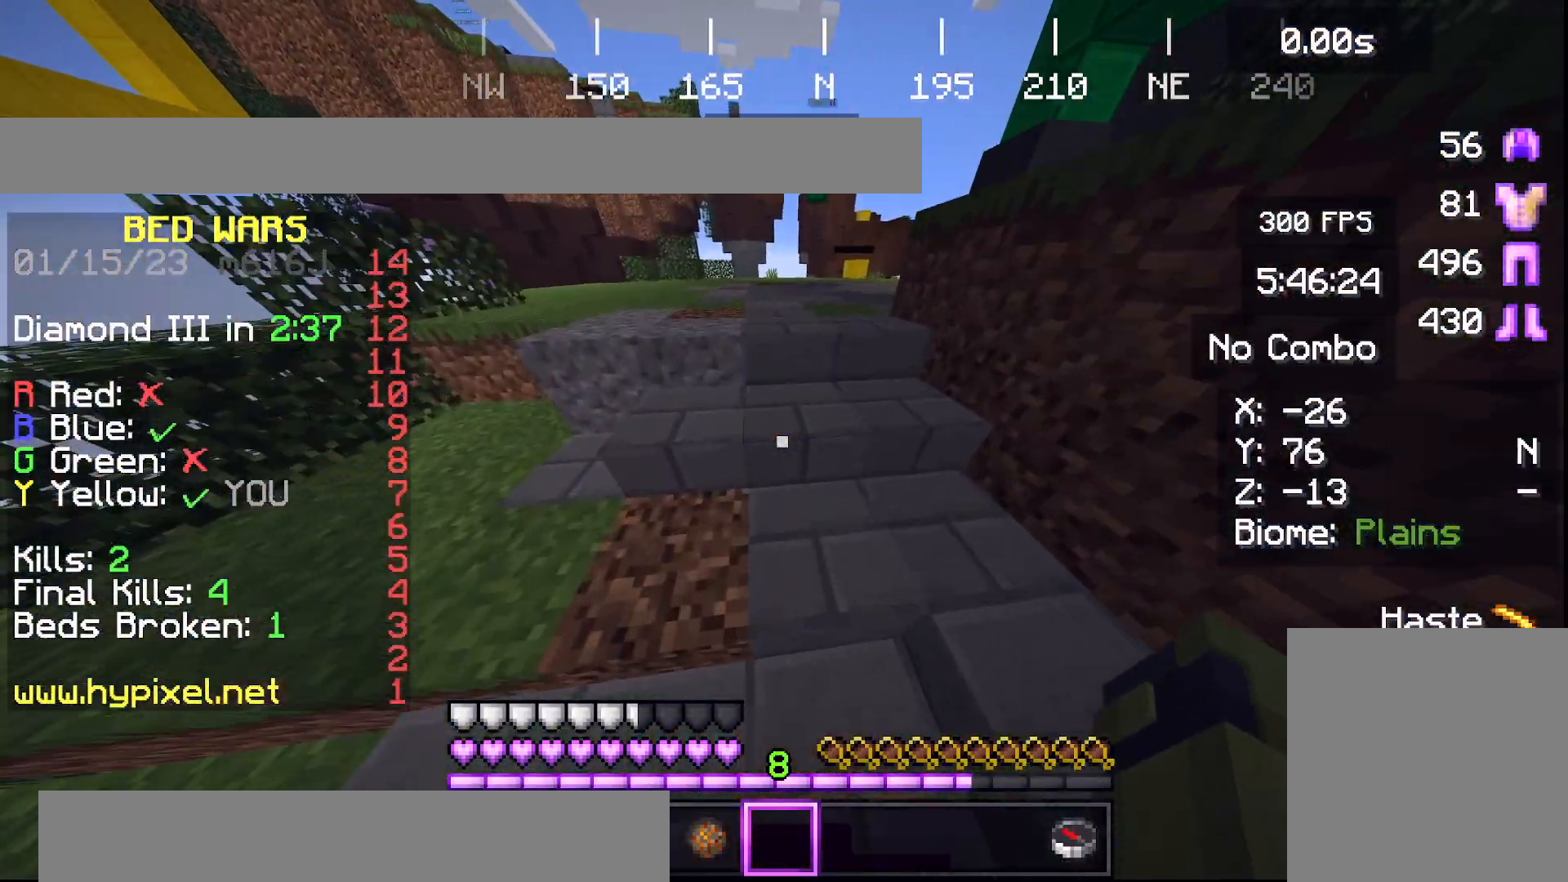
{"keys": ["a", "space", "w"], "events": [[300, "a", "down"]]}
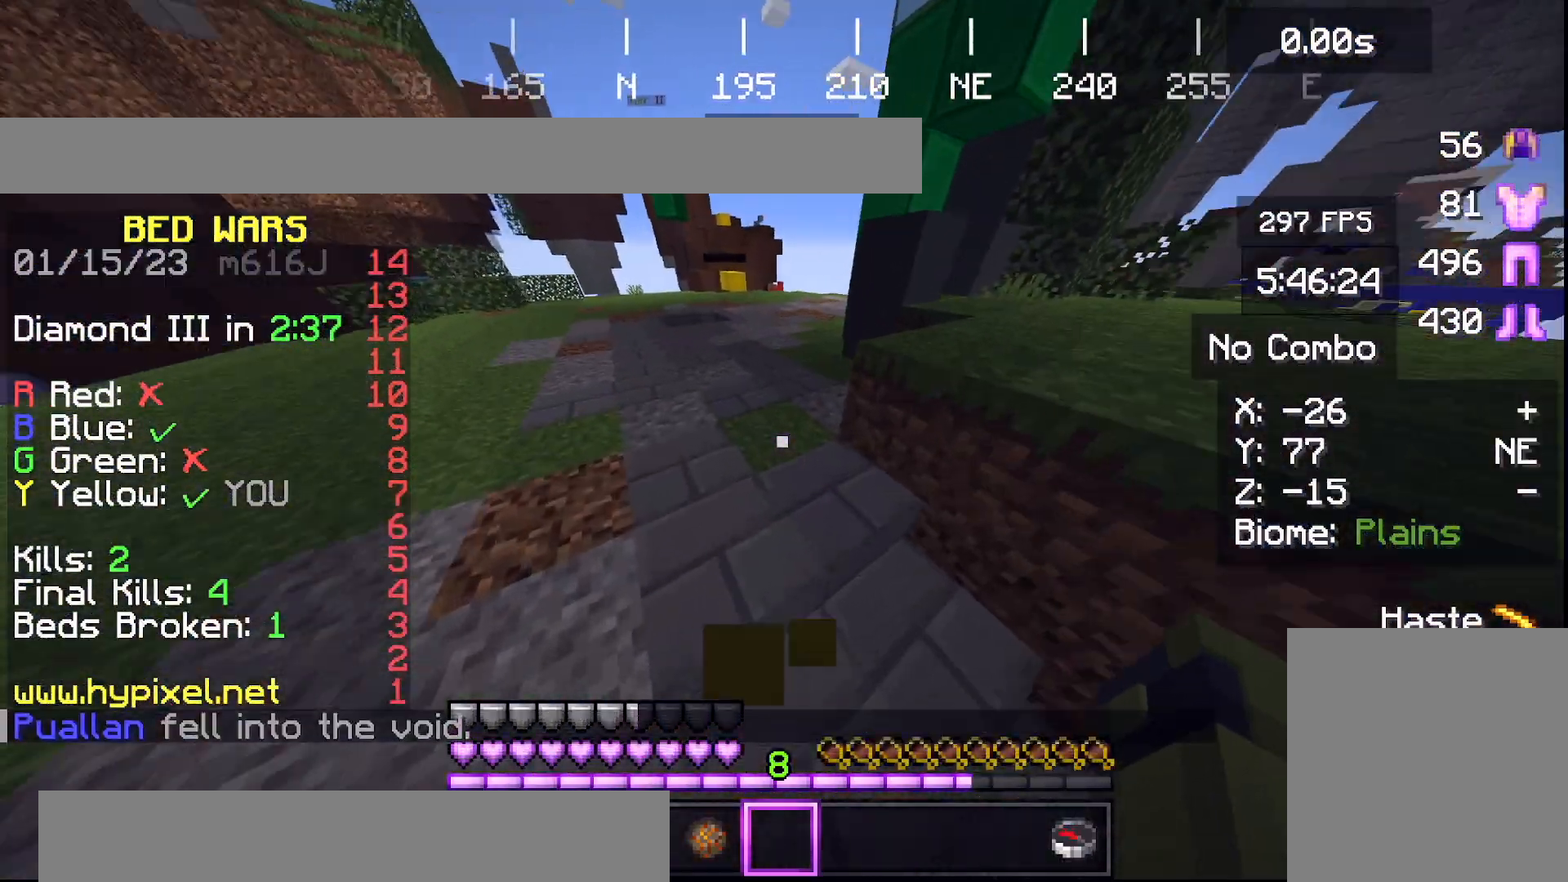
{"keys": ["a", "space", "w"], "events": []}
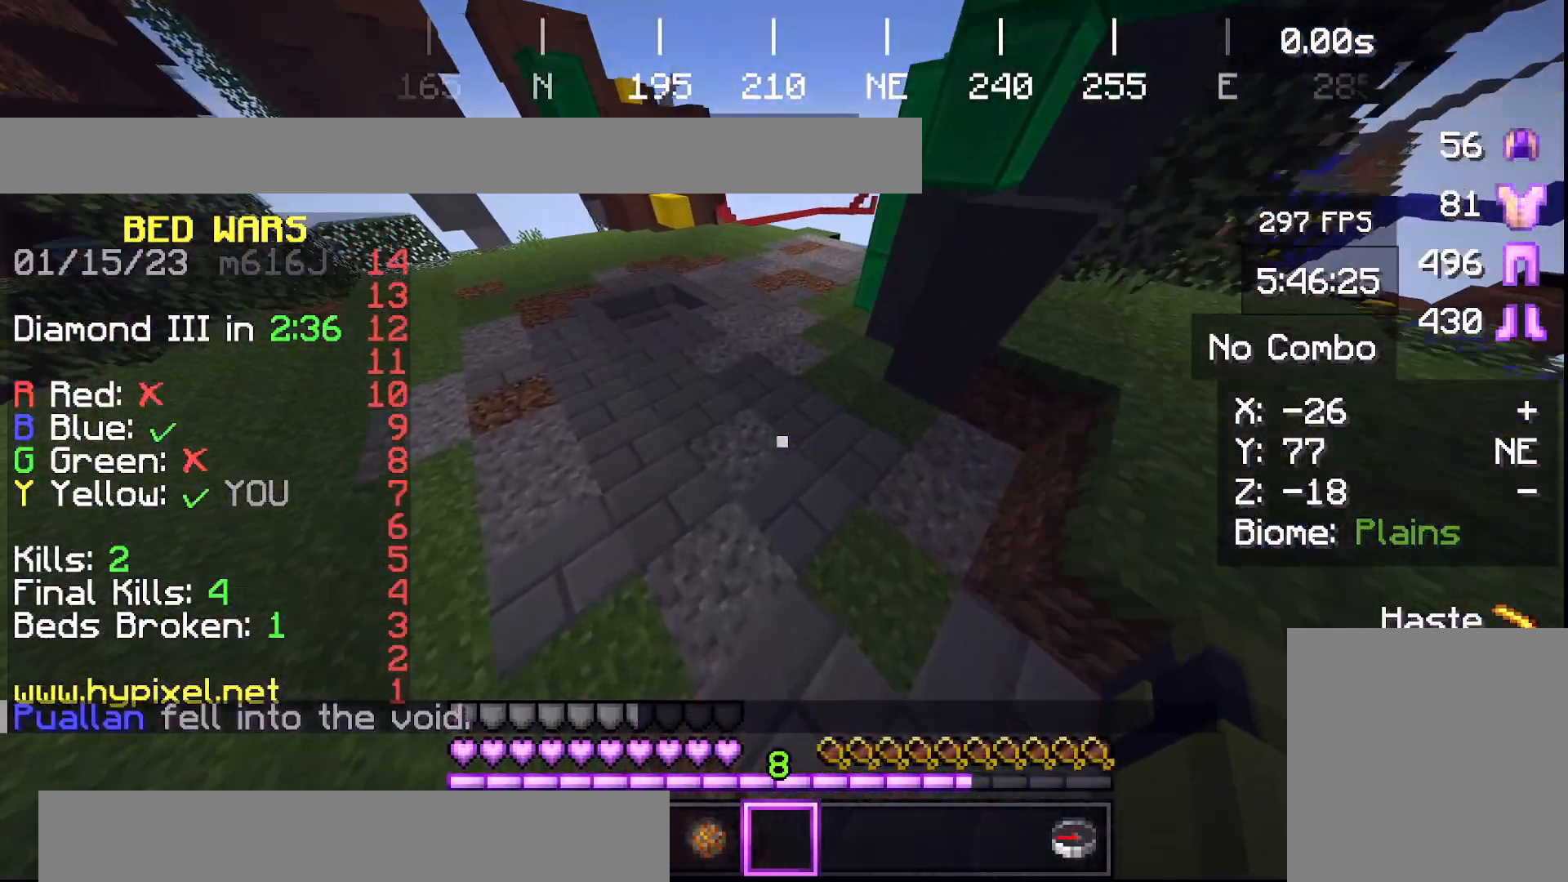
{"keys": ["a", "space", "w"], "events": []}
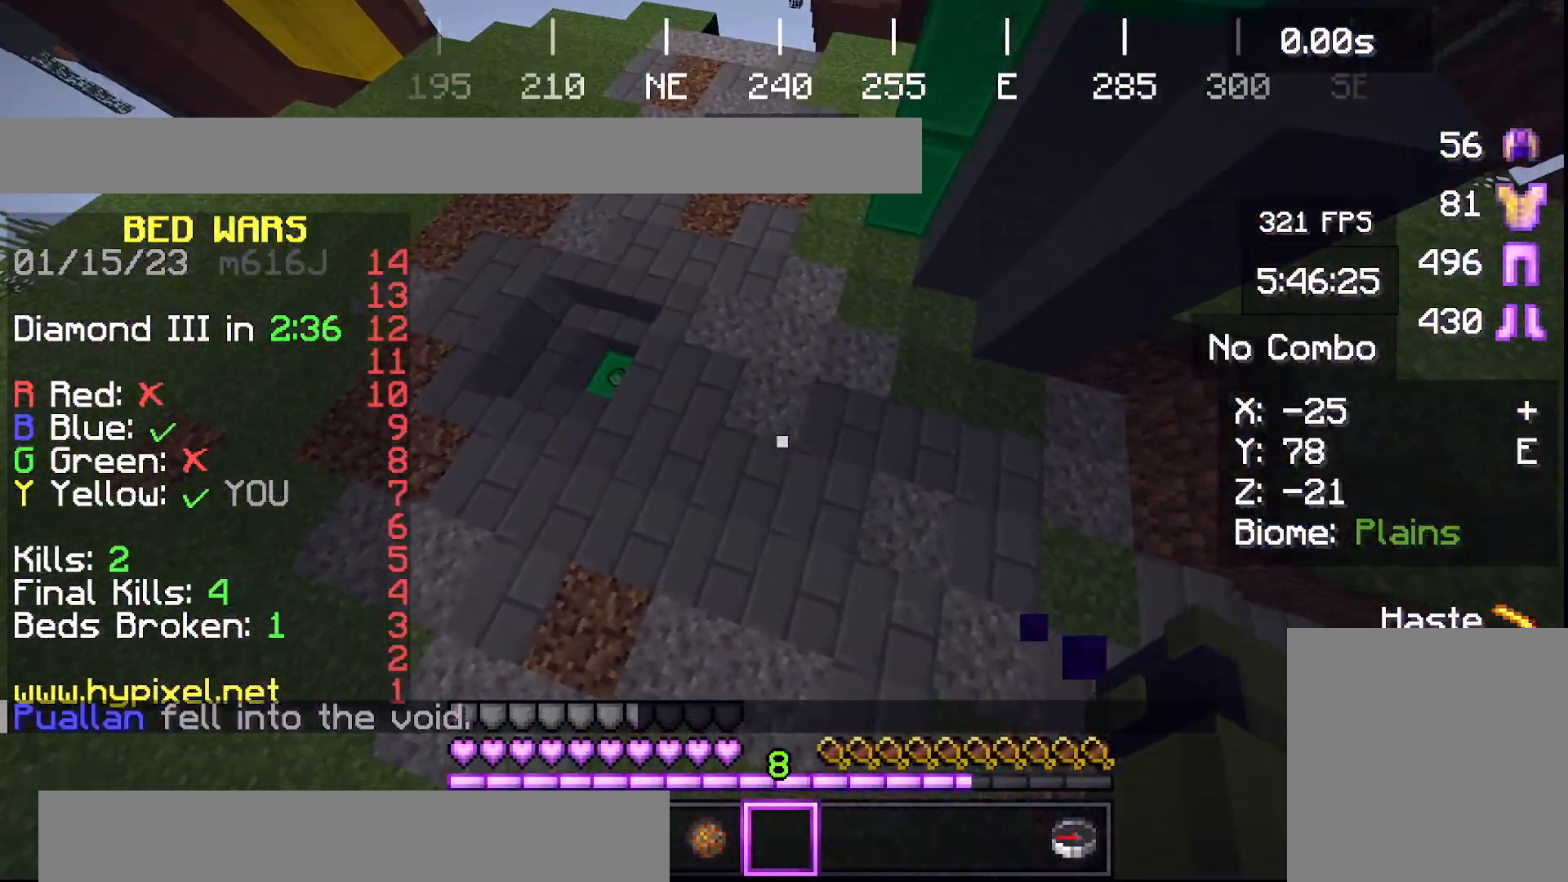
{"keys": [], "events": [[33, "space", "up"], [267, "a", "up"], [300, "w", "up"]]}
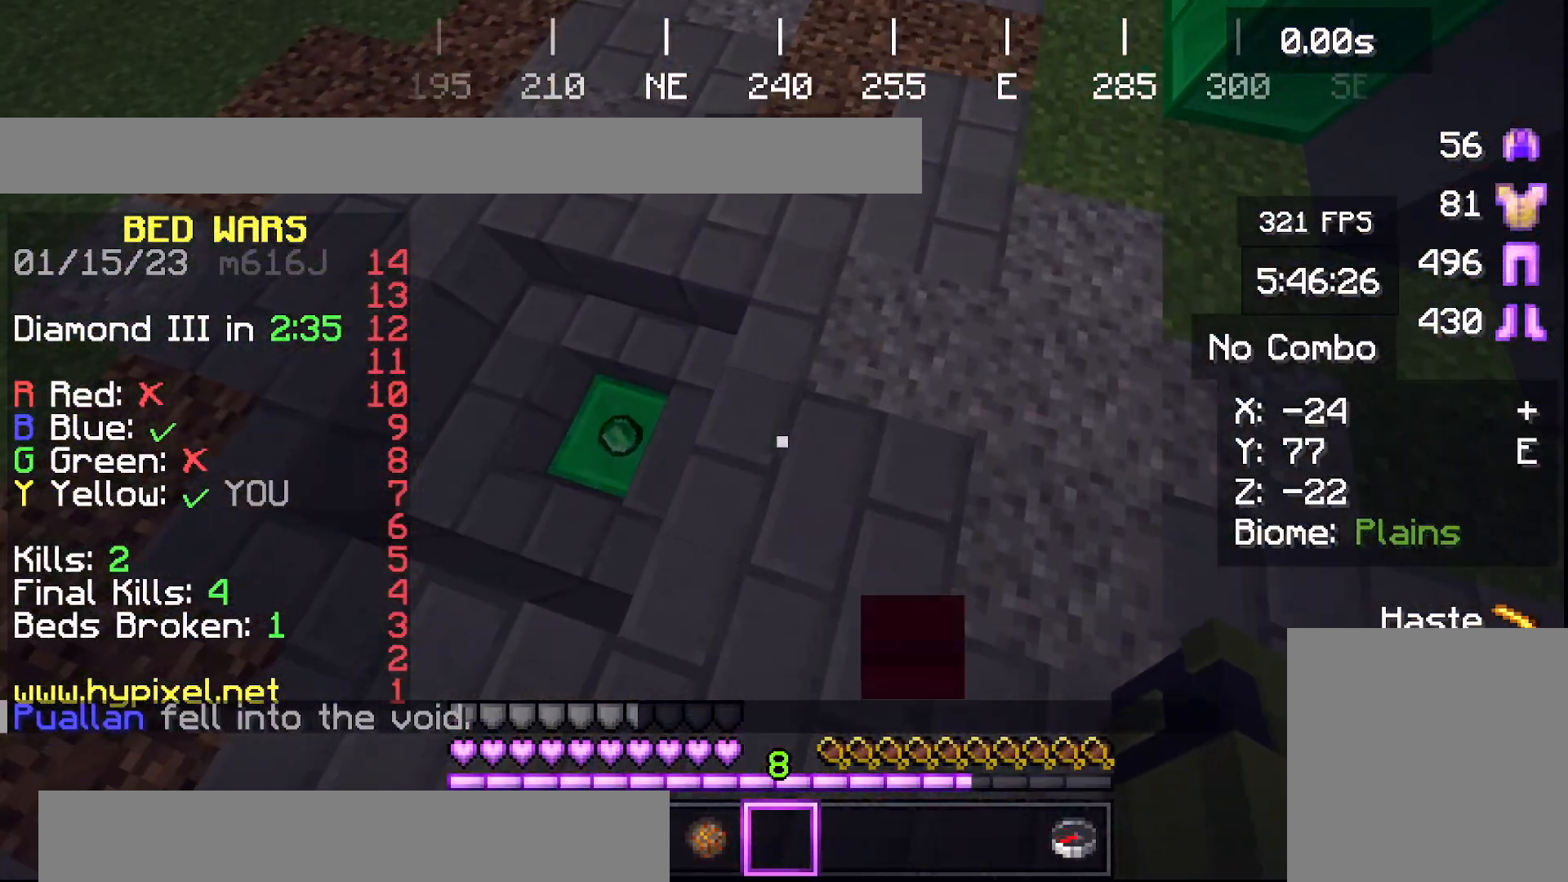
{"keys": ["a", "w"], "events": [[333, "a", "down"], [400, "w", "down"]]}
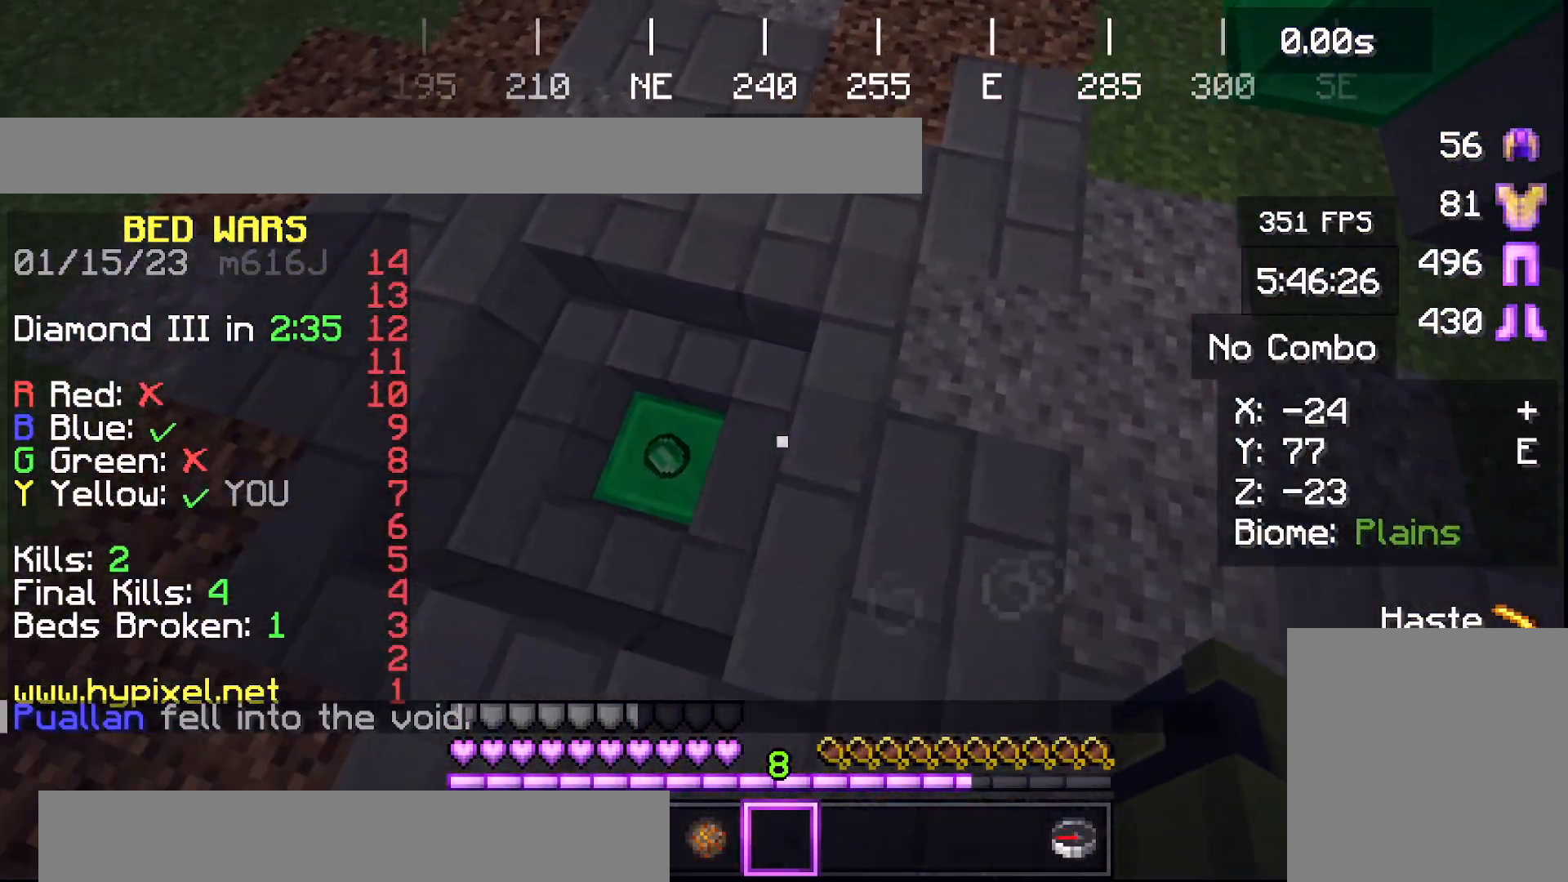
{"keys": ["d"], "events": [[300, "a", "up"], [334, "w", "up"], [367, "d", "down"]]}
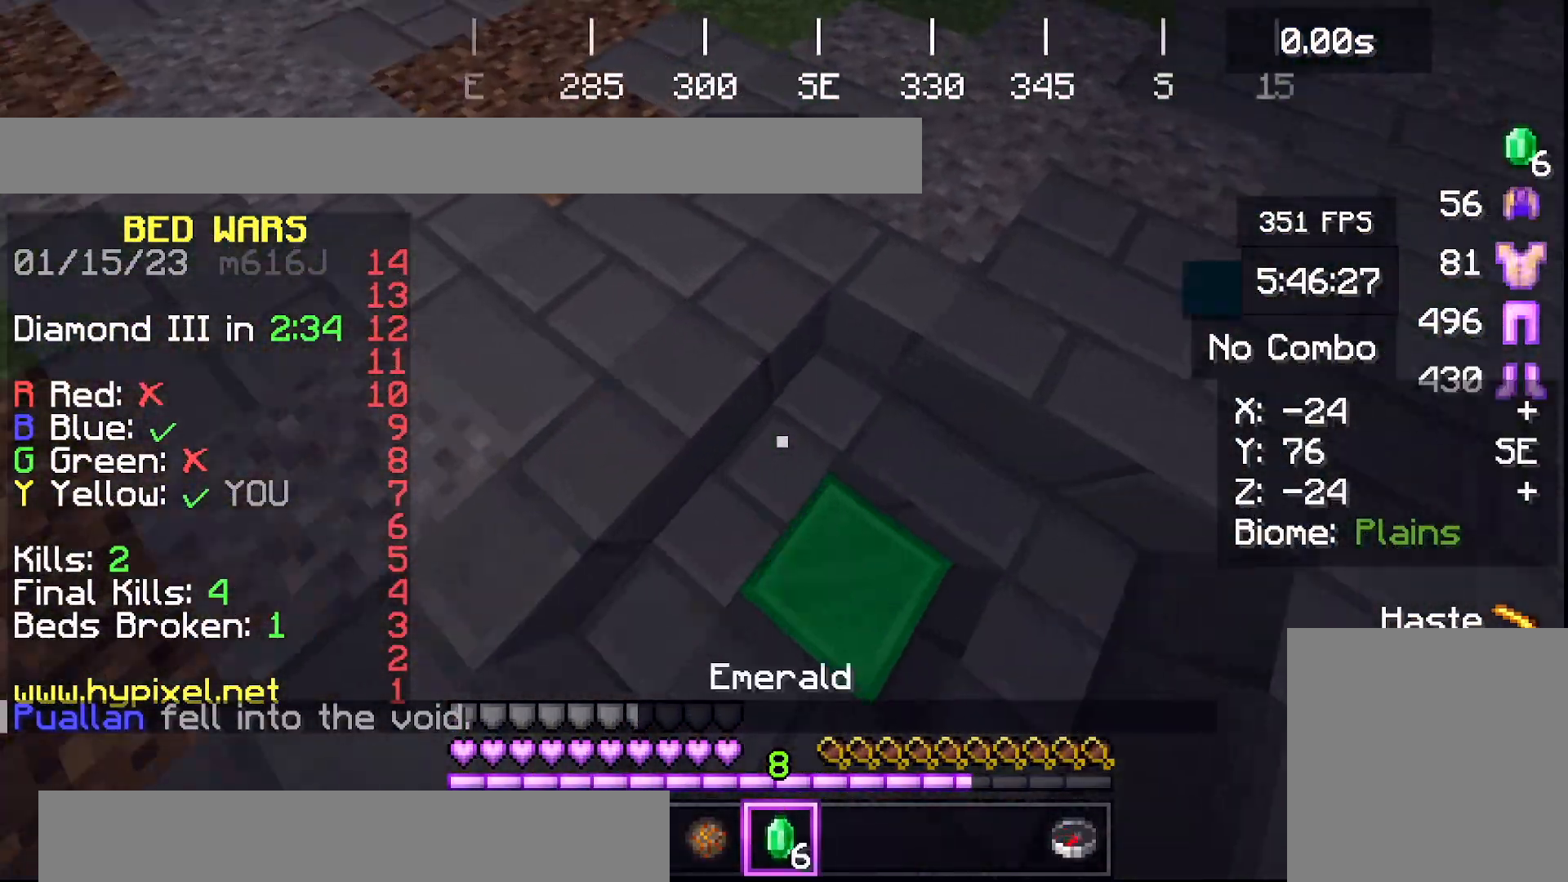
{"keys": ["space", "w"], "events": [[66, "w", "down"], [267, "d", "up"], [367, "space", "down"]]}
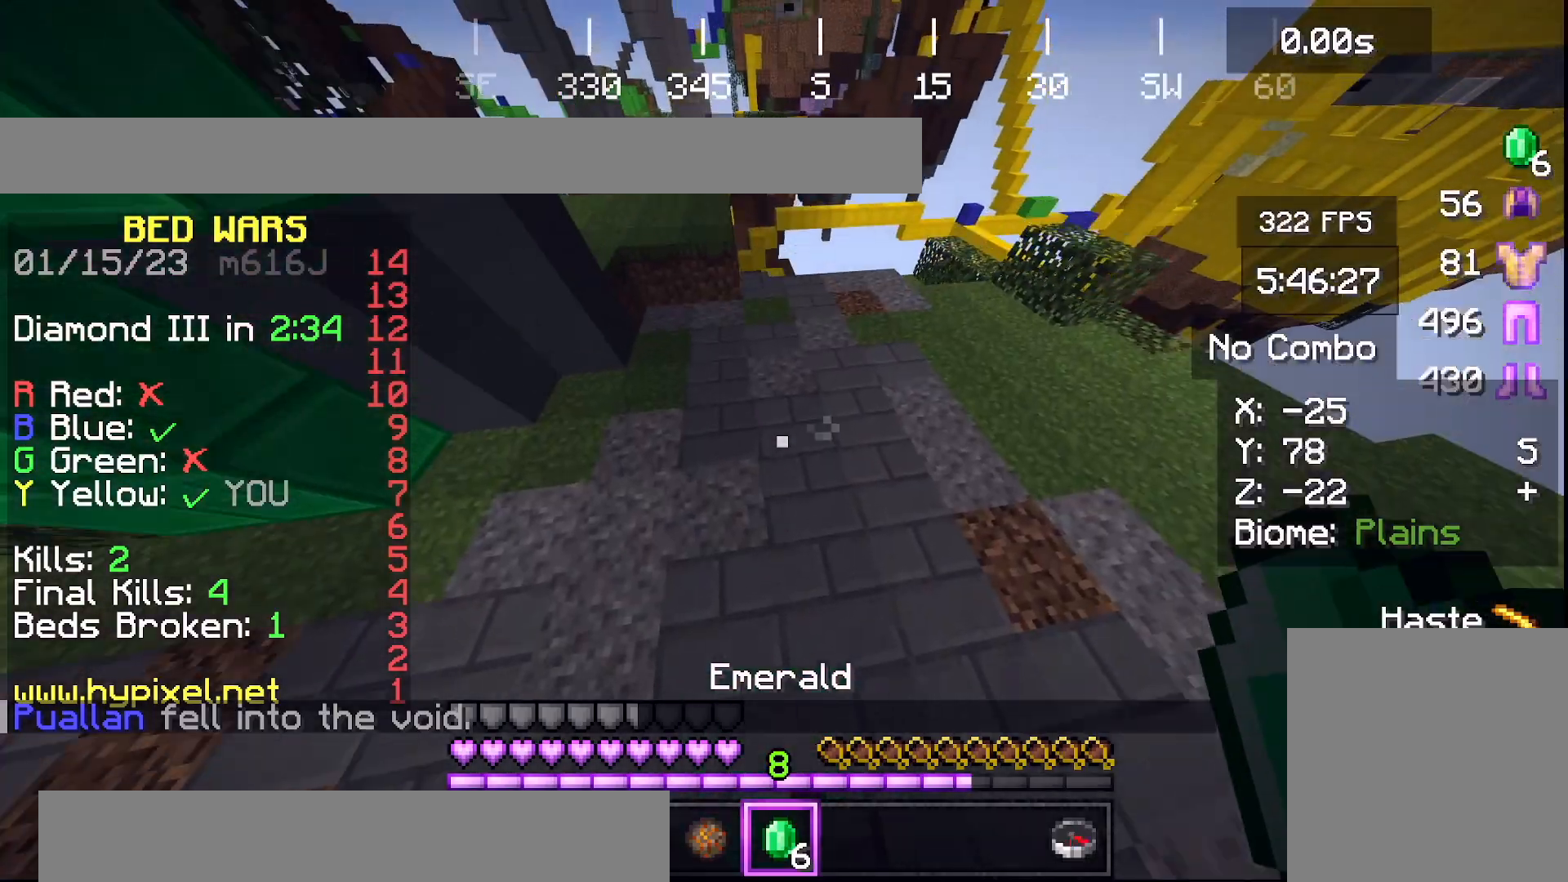
{"keys": ["space", "w"], "events": [[167, "space", "up"], [467, "space", "down"]]}
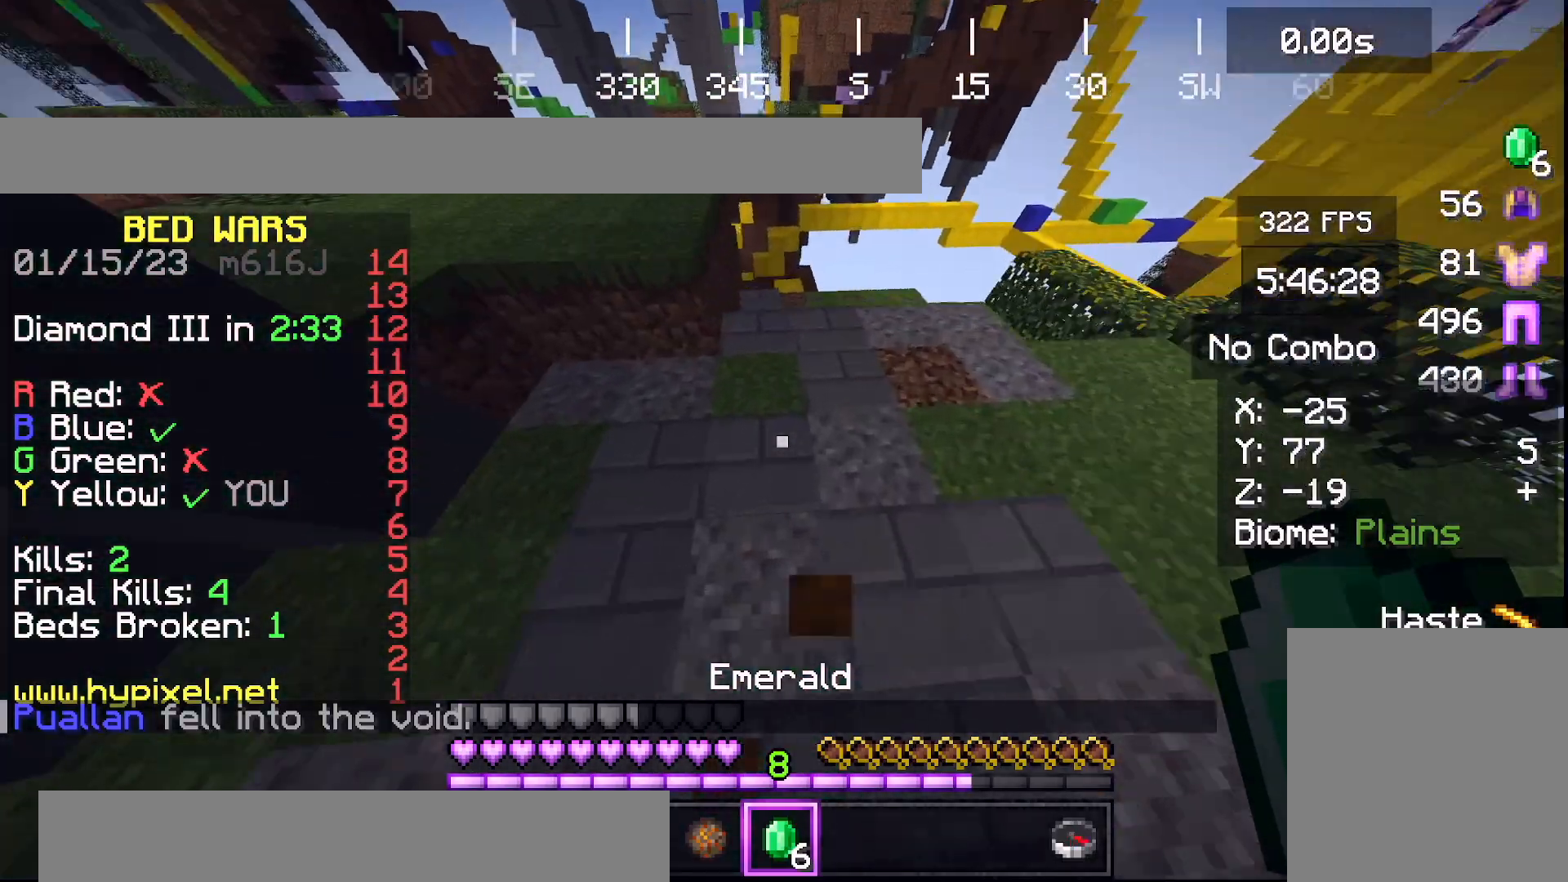
{"keys": ["w"], "events": [[166, "space", "up"]]}
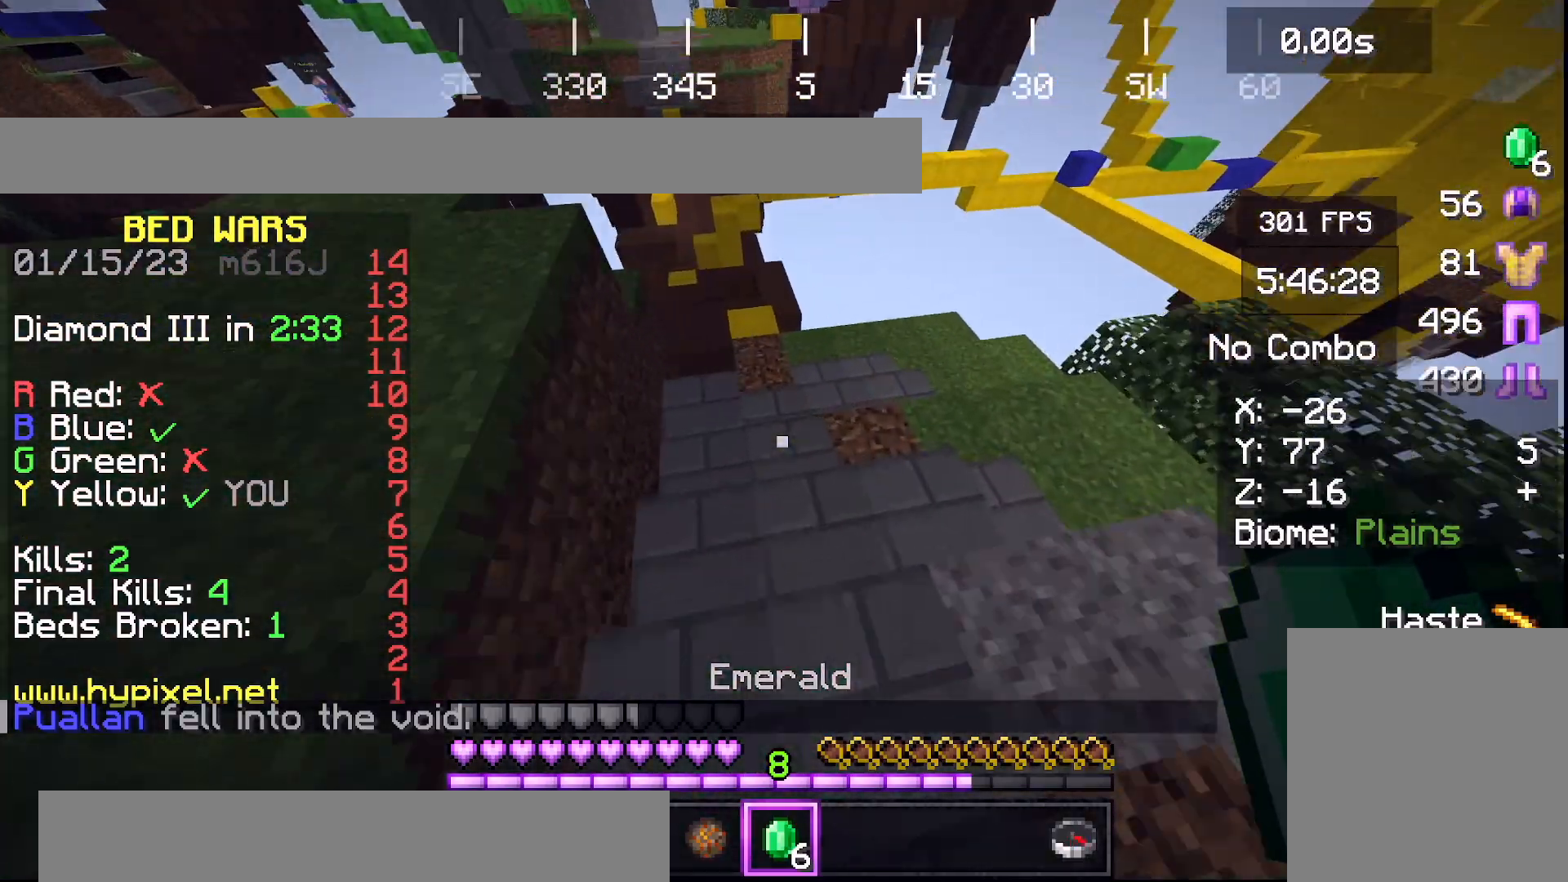
{"keys": ["w"], "events": []}
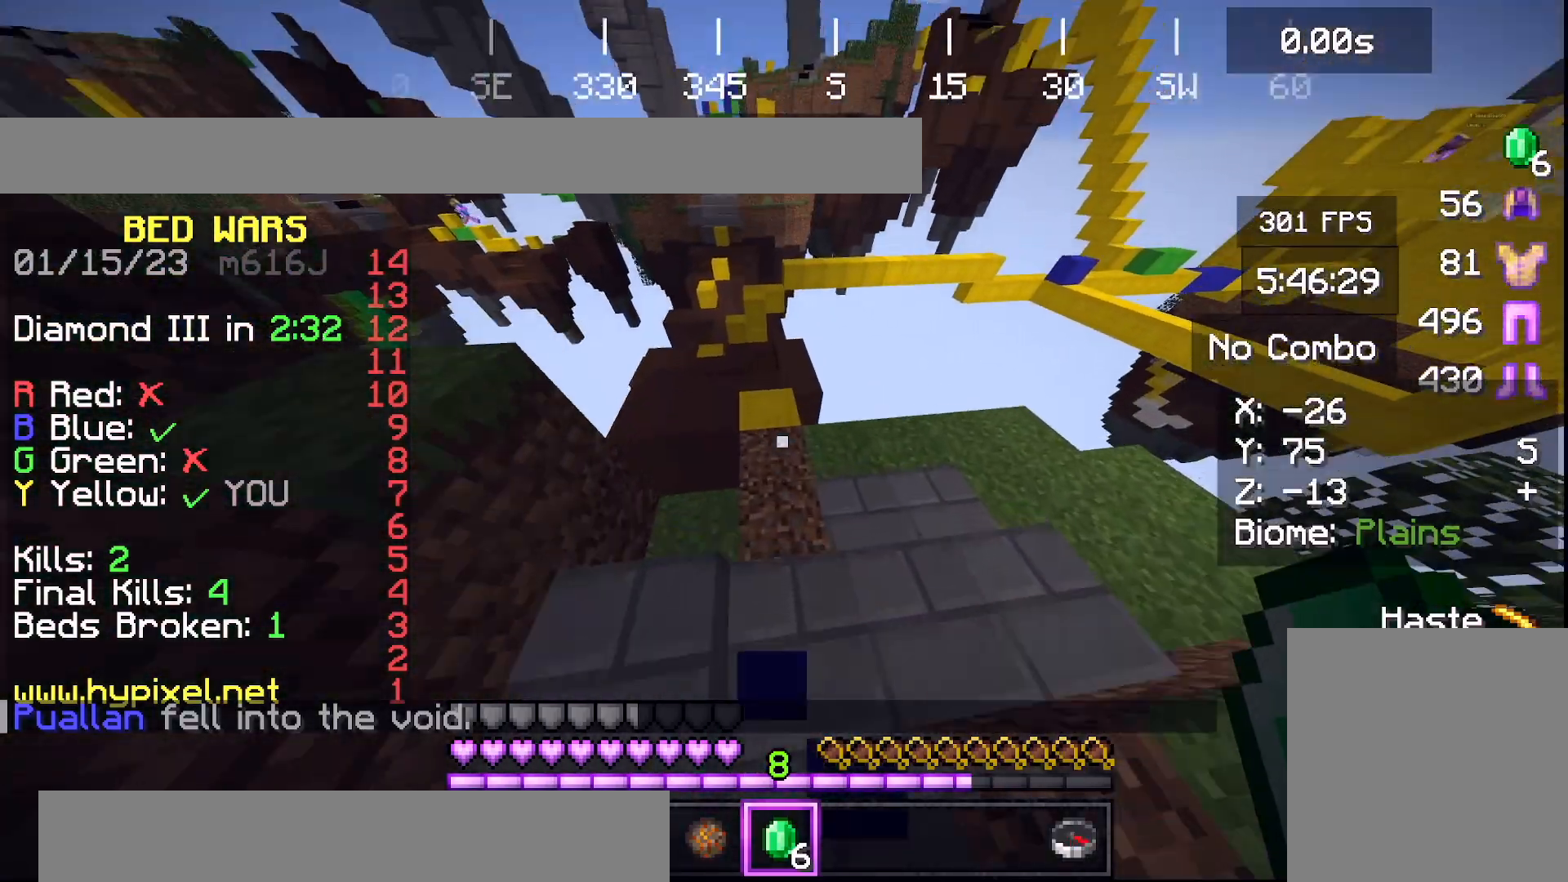
{"keys": ["w"], "events": []}
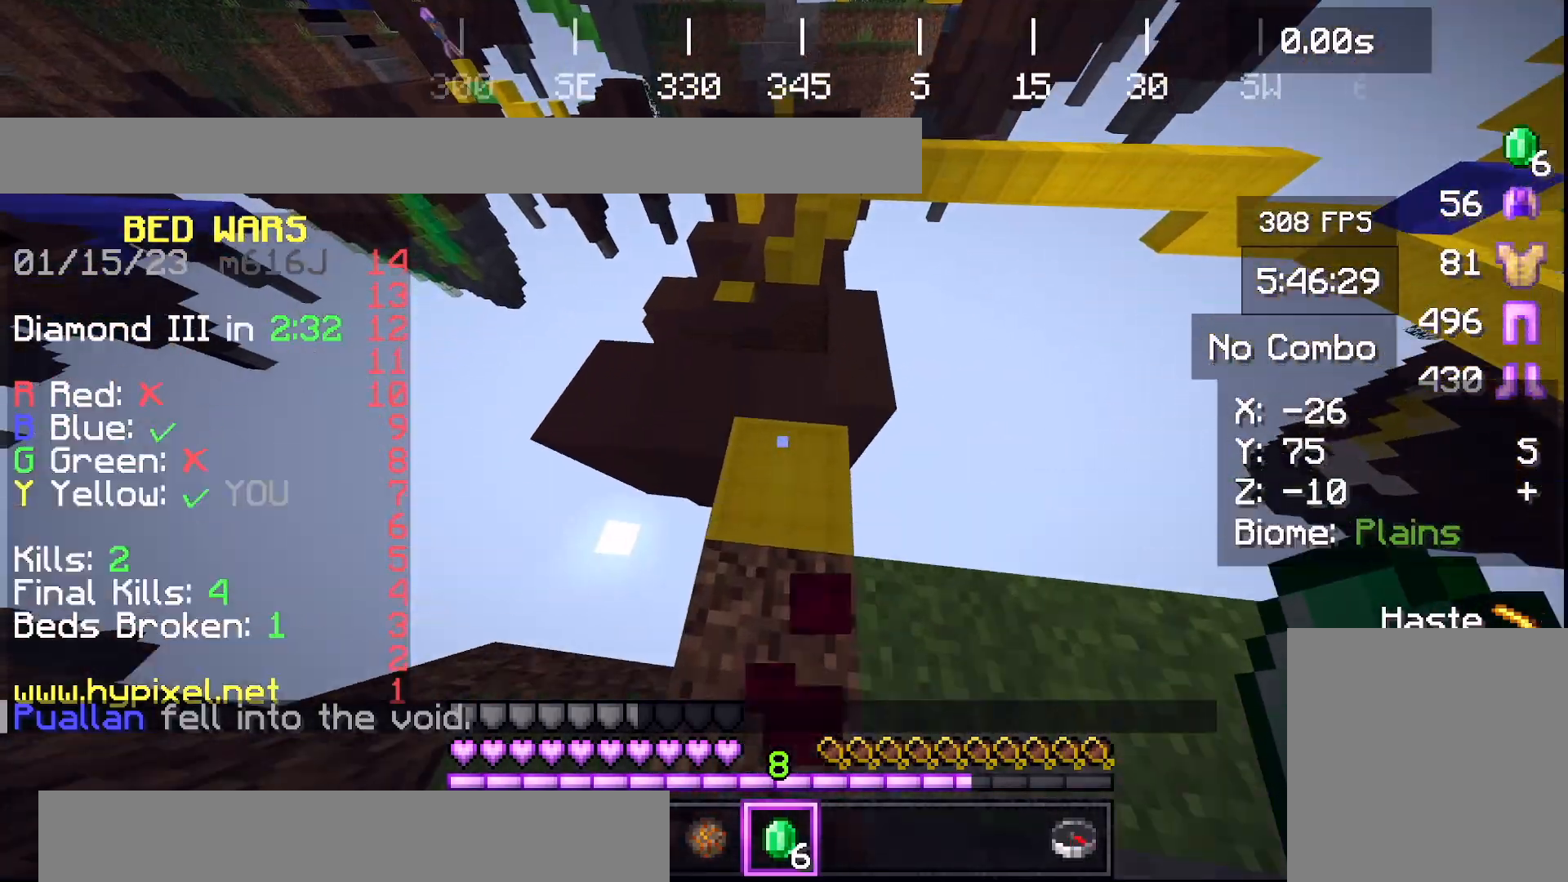
{"keys": ["w"], "events": []}
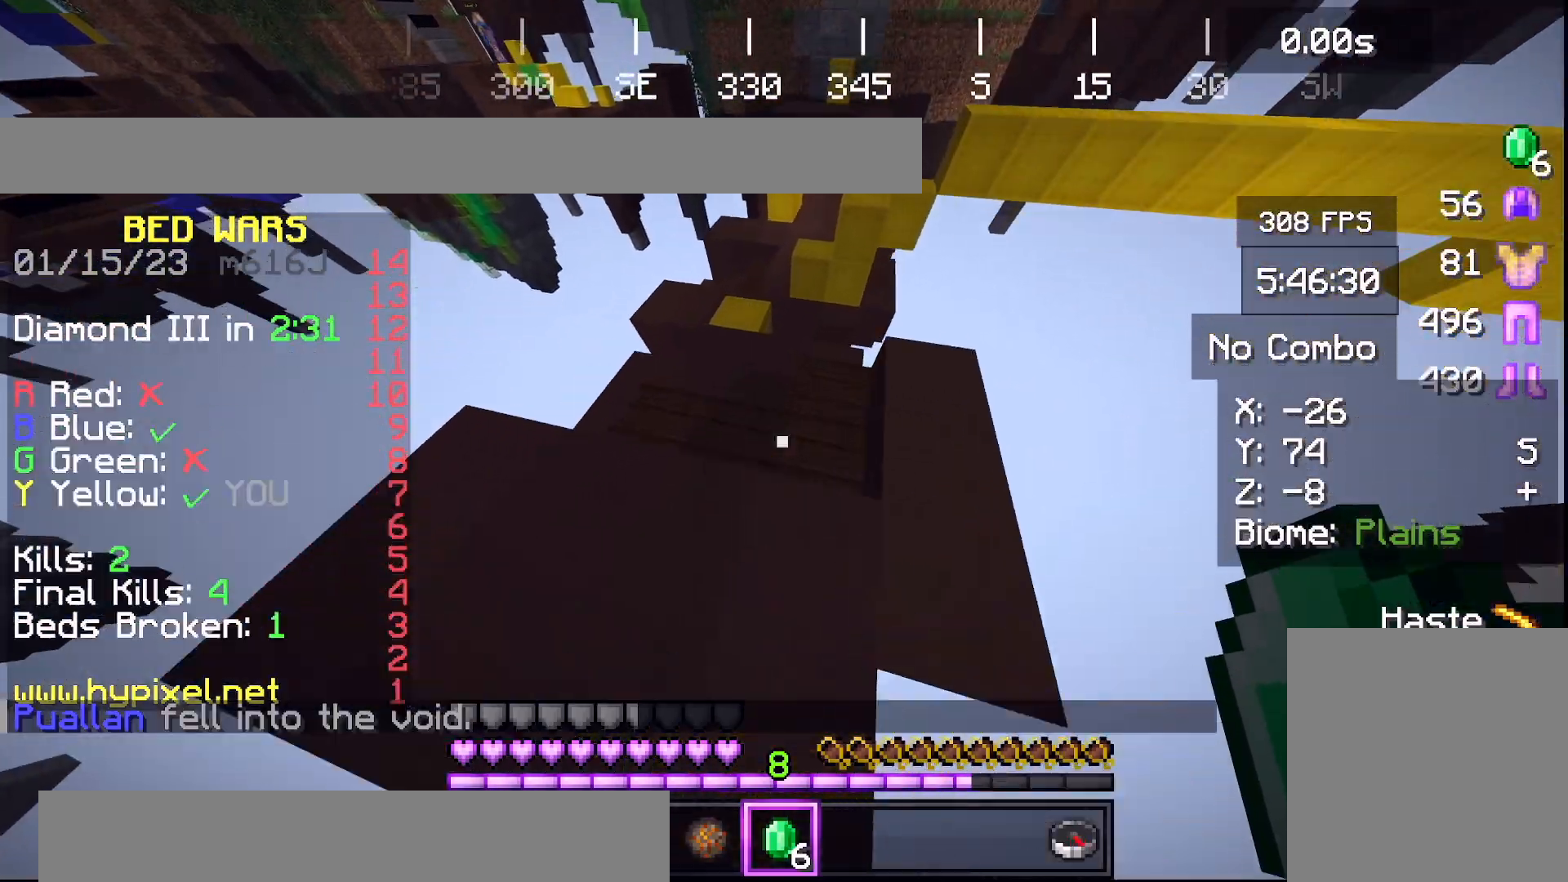
{"keys": ["w"], "events": []}
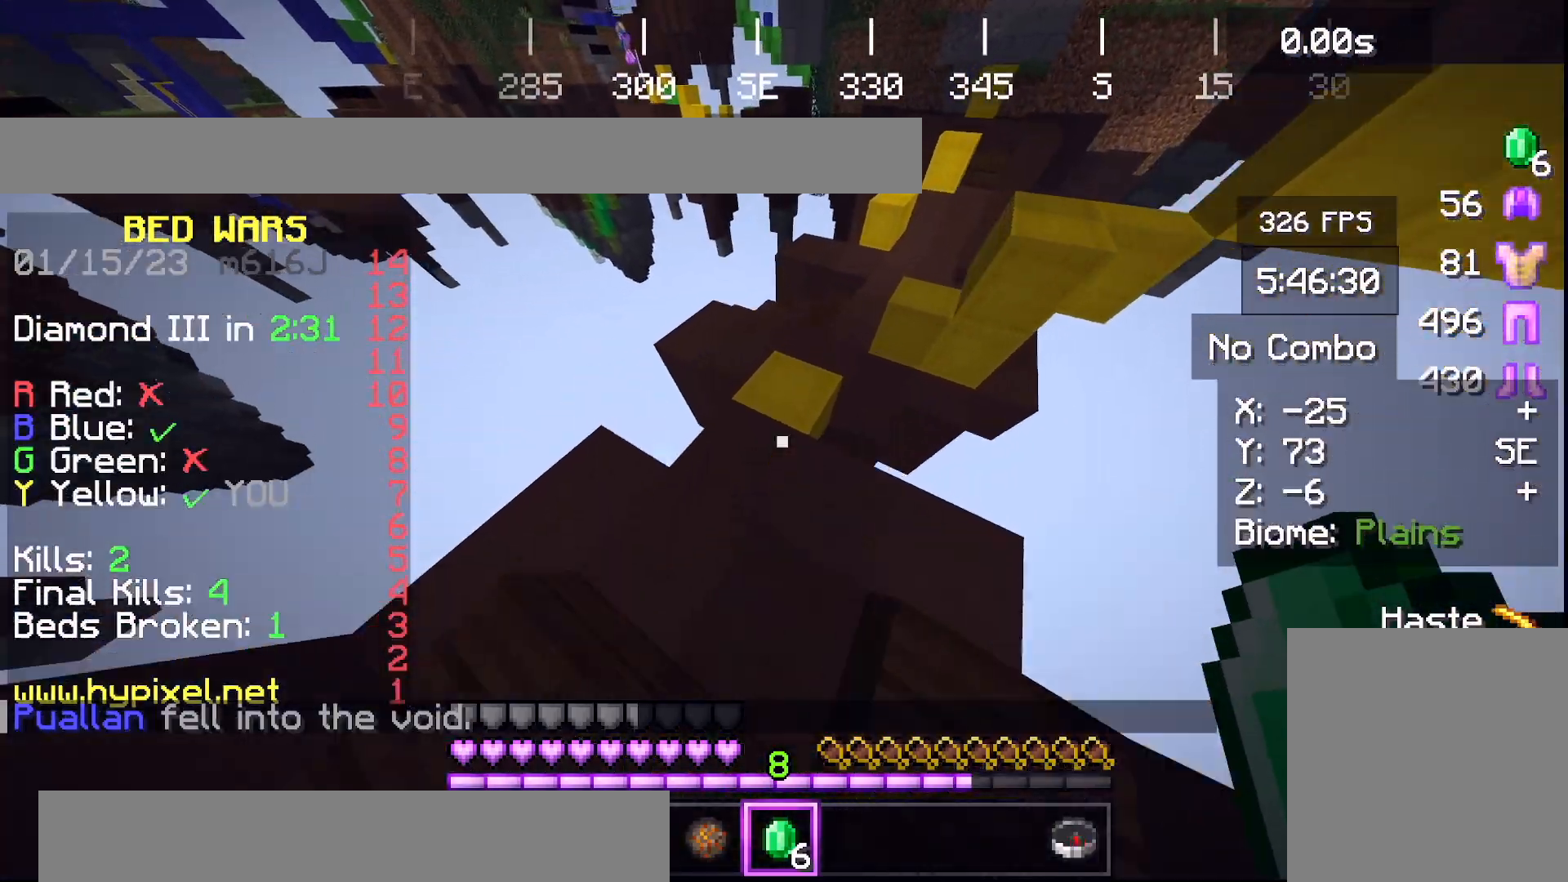
{"keys": ["w"], "events": [[267, "space", "down"], [501, "space", "up"]]}
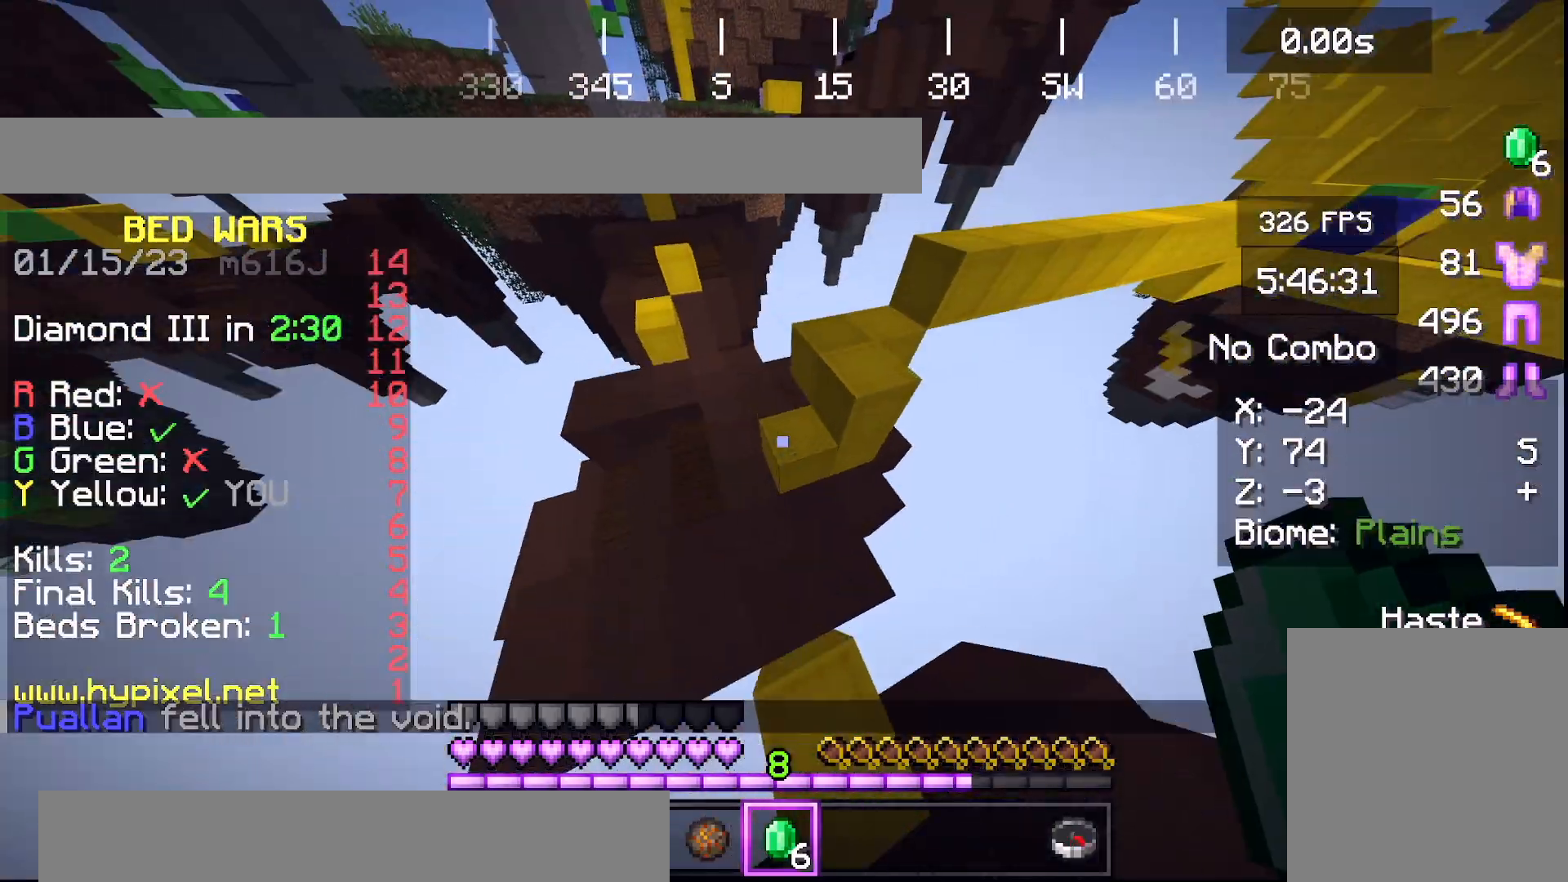
{"keys": ["w"], "events": [[300, "w", "up"], [400, "w", "down"]]}
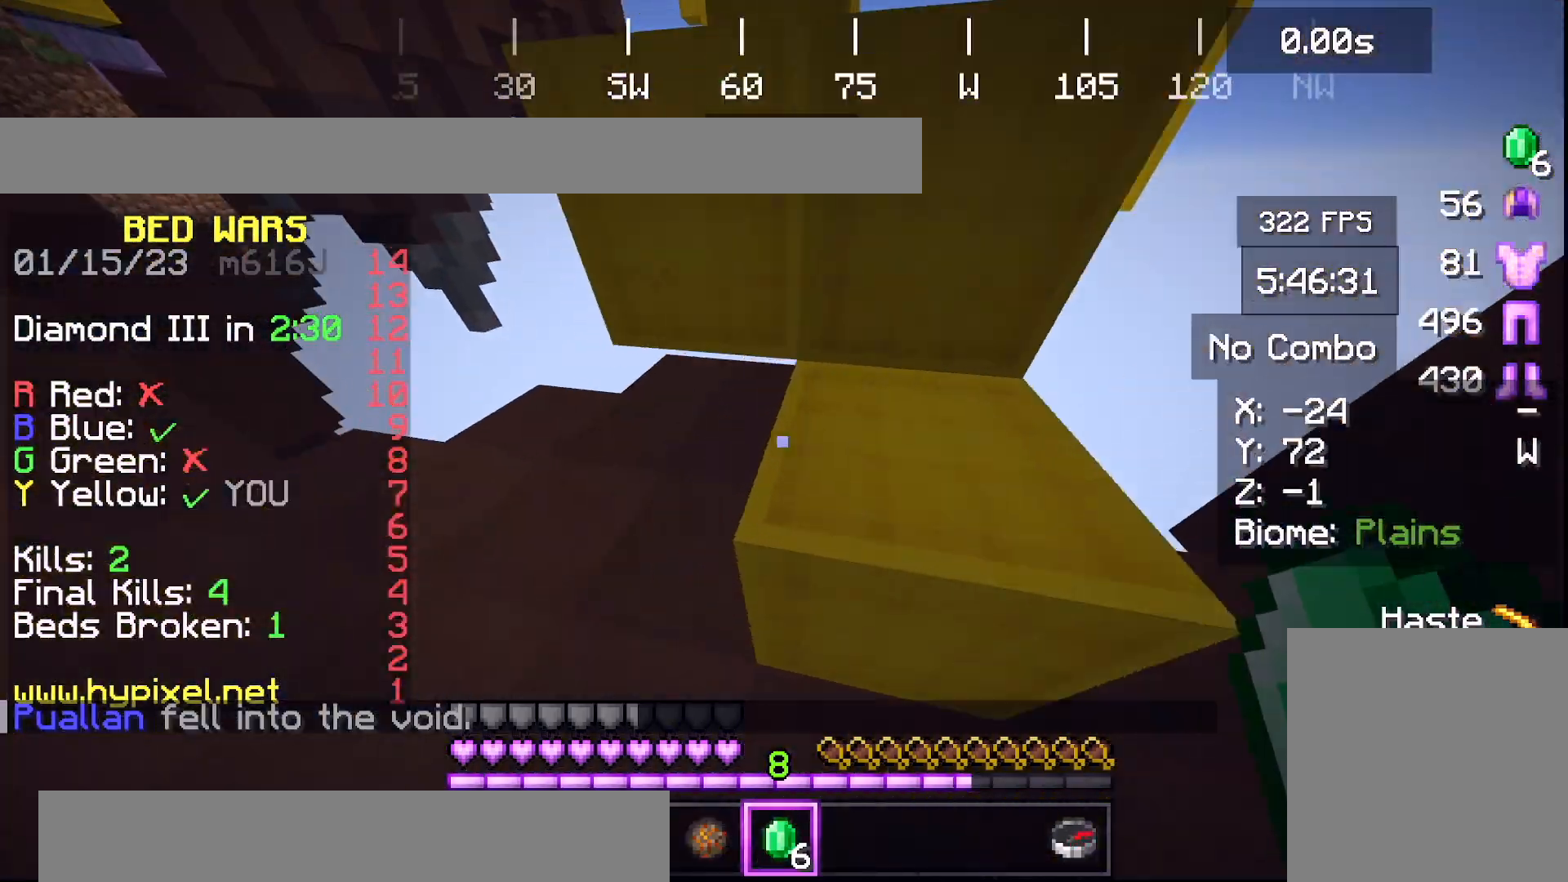
{"keys": ["d", "w"], "events": [[33, "space", "down"], [100, "d", "down"], [234, "w", "up"], [367, "space", "up"], [467, "w", "down"]]}
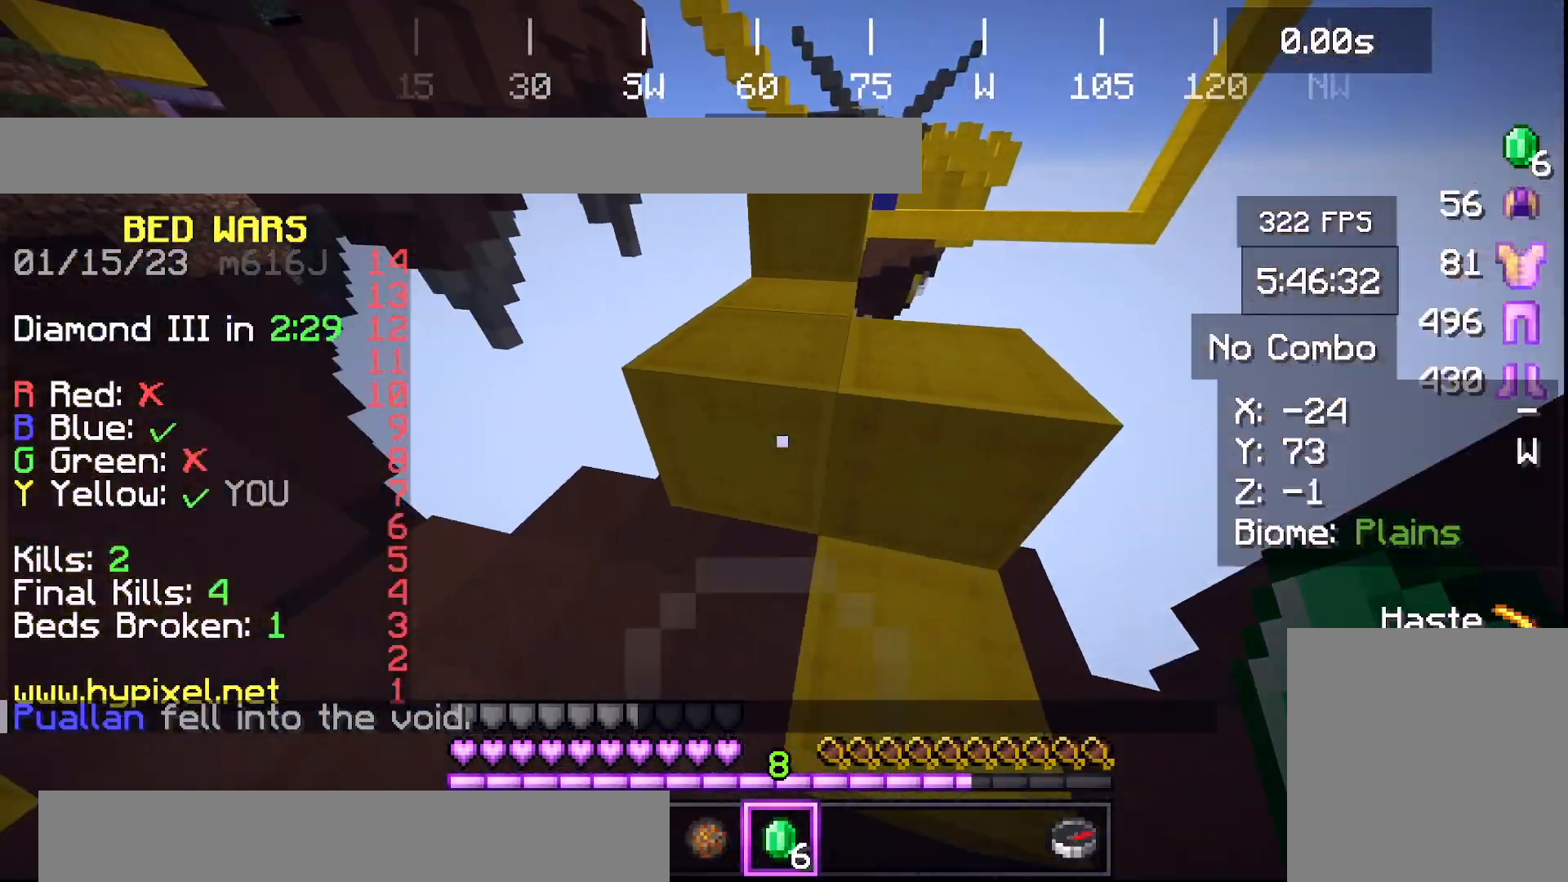
{"keys": ["w"], "events": [[33, "d", "up"], [100, "space", "down"], [333, "space", "up"]]}
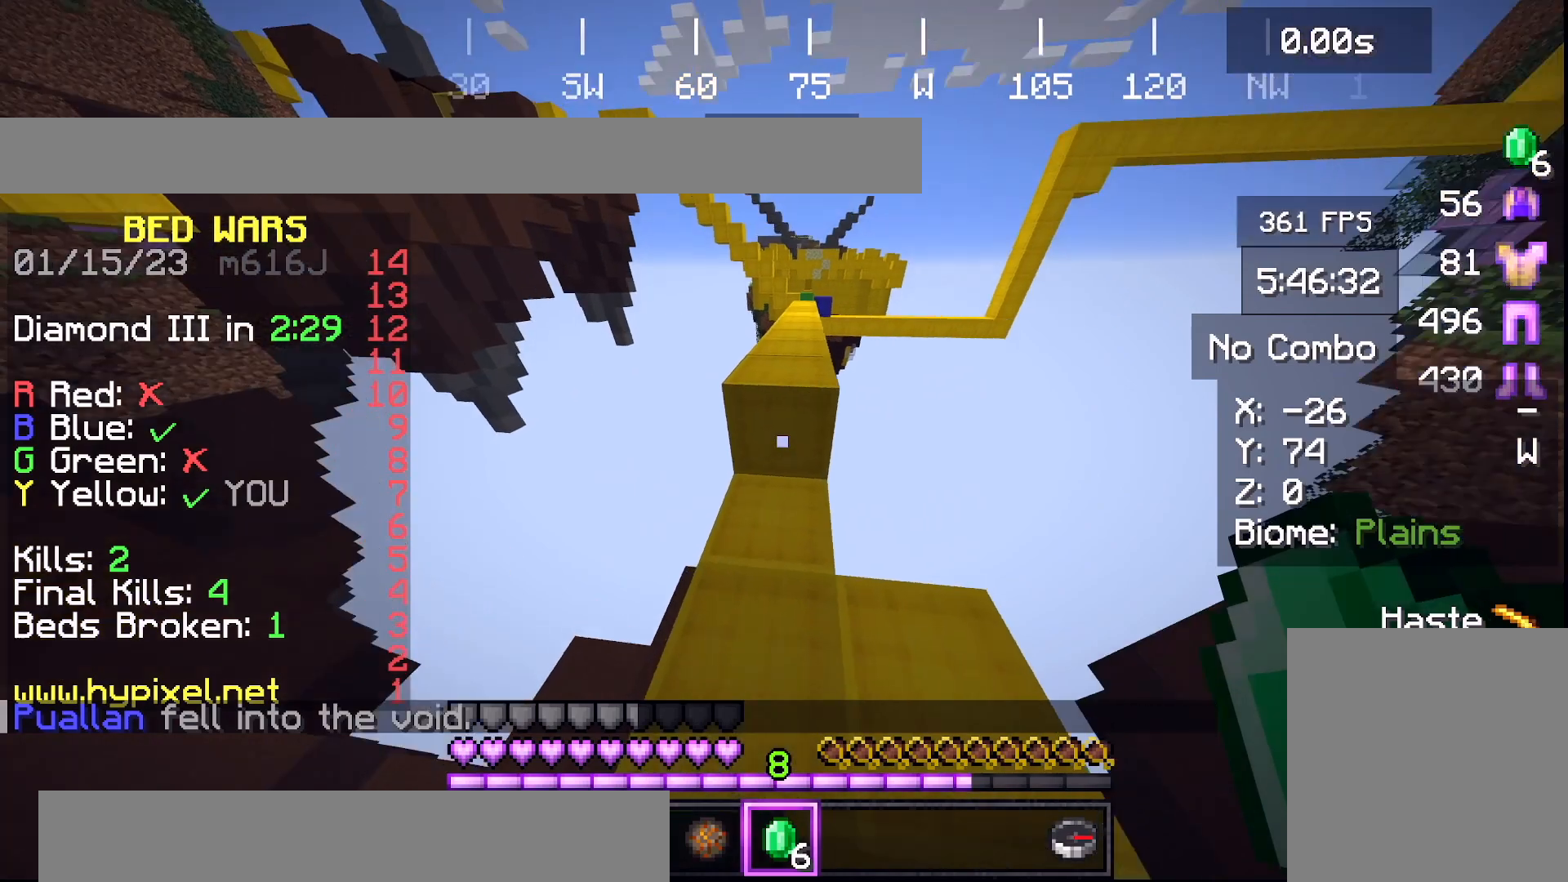
{"keys": ["space", "w"], "events": [[34, "space", "down"]]}
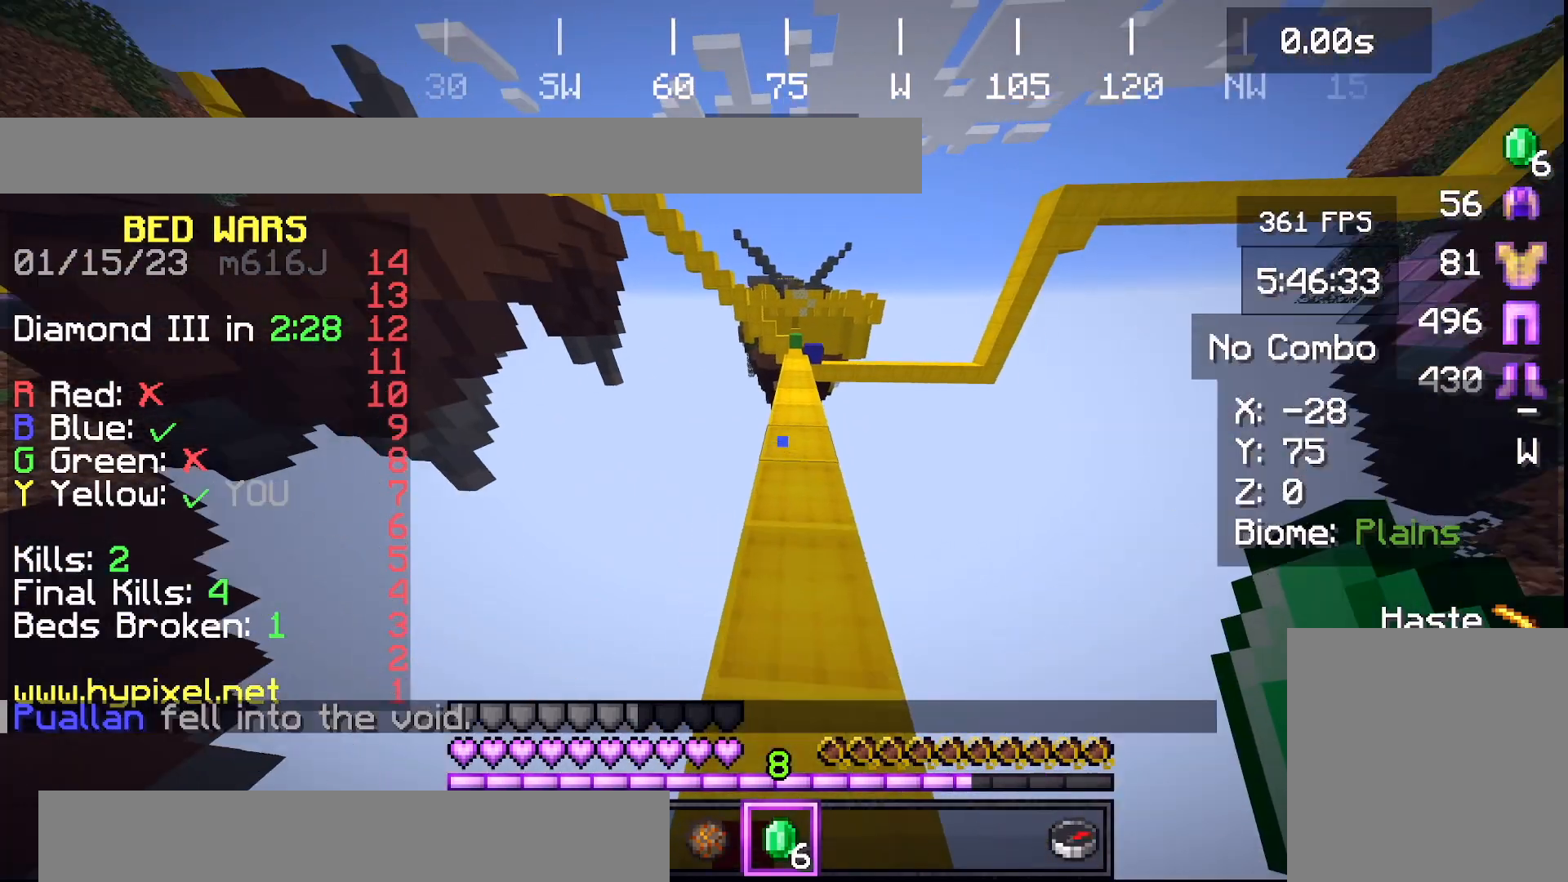
{"keys": ["space", "w"], "events": []}